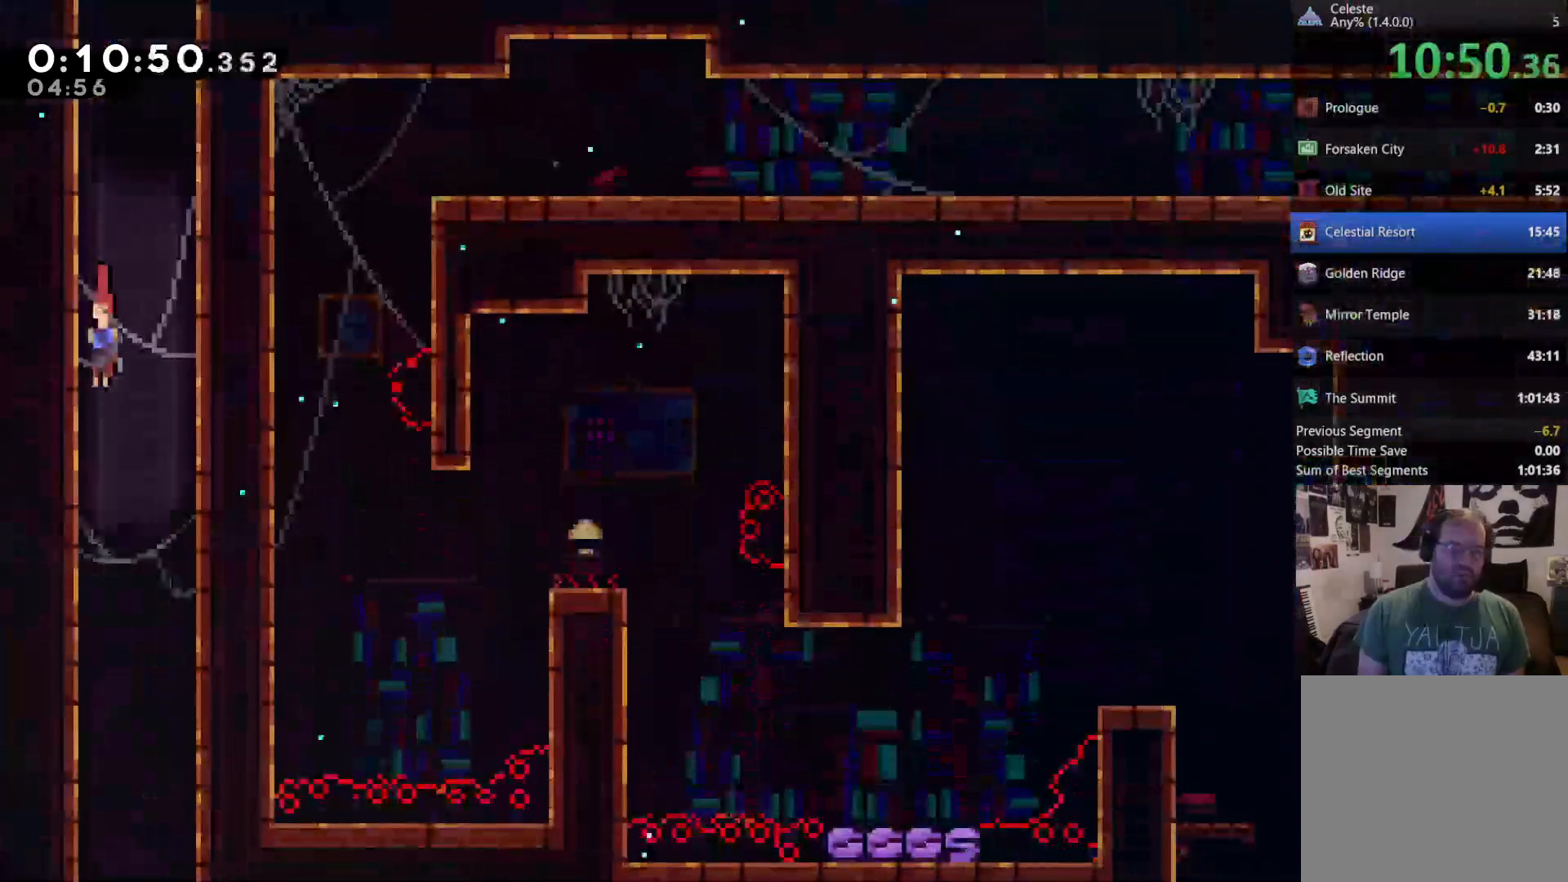
Gameplay with a controller (Xbox layout); each line is a JSON object with the inputs held at the frame after it (dt_ms = milliseconds from this image to that frame). "events" lists button and stick changes between this image and that frame as [ms after this image, input, new state], when the widget could be followed in between. Not read: L3.
{"dt_ms": 500, "buttons": ["DPAD_DOWN"], "left_stick": "center", "right_stick": "center", "events": [[83, "X", "up"]]}
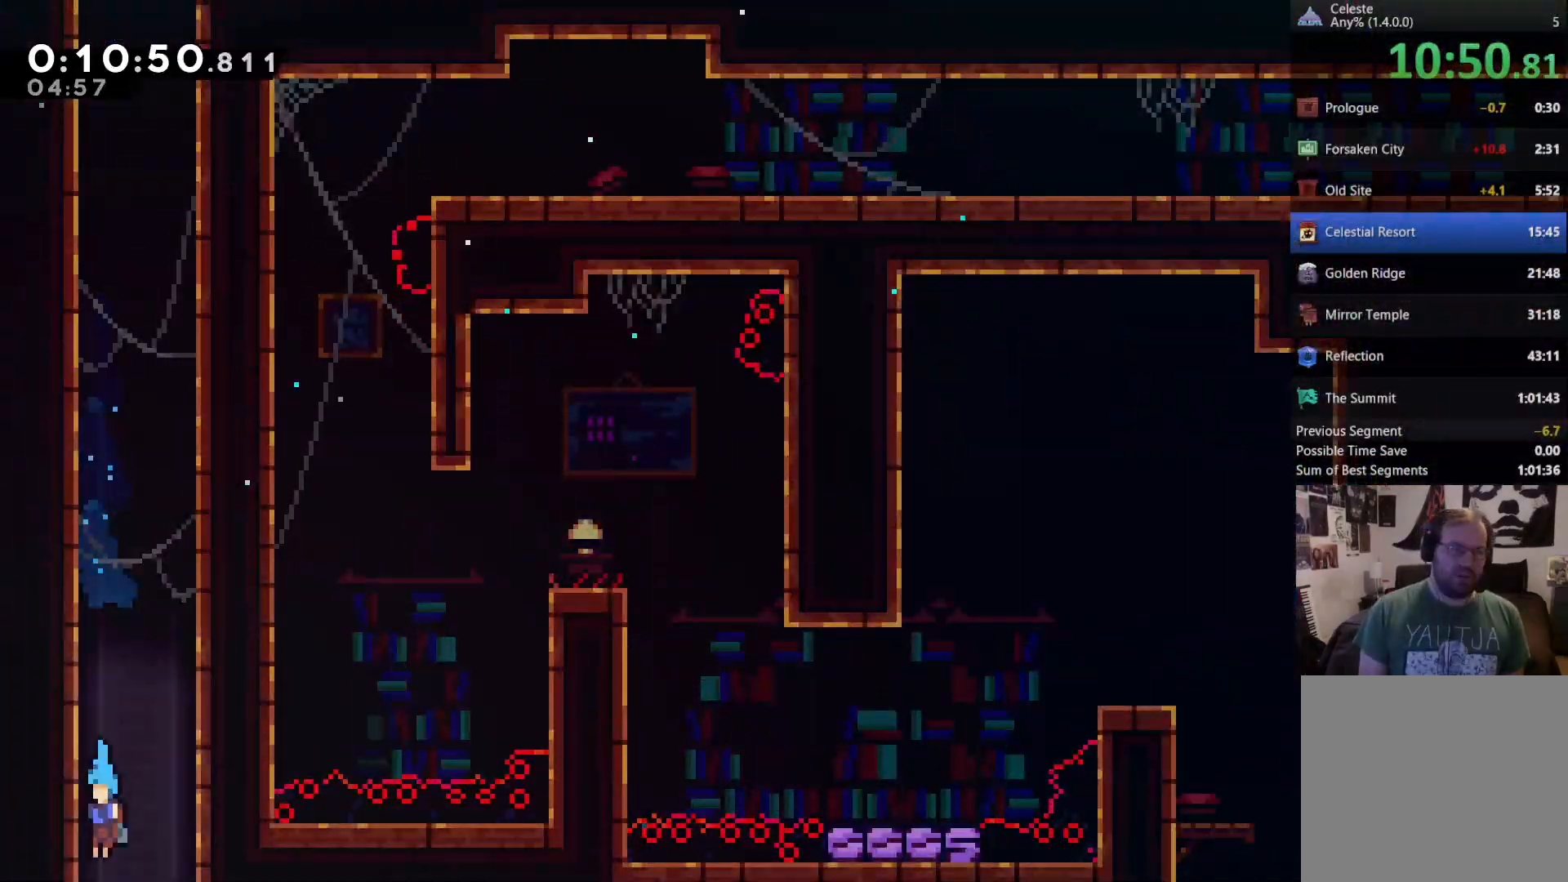
{"dt_ms": 500, "buttons": [], "left_stick": "center", "right_stick": "center", "events": [[450, "DPAD_DOWN", "up"]]}
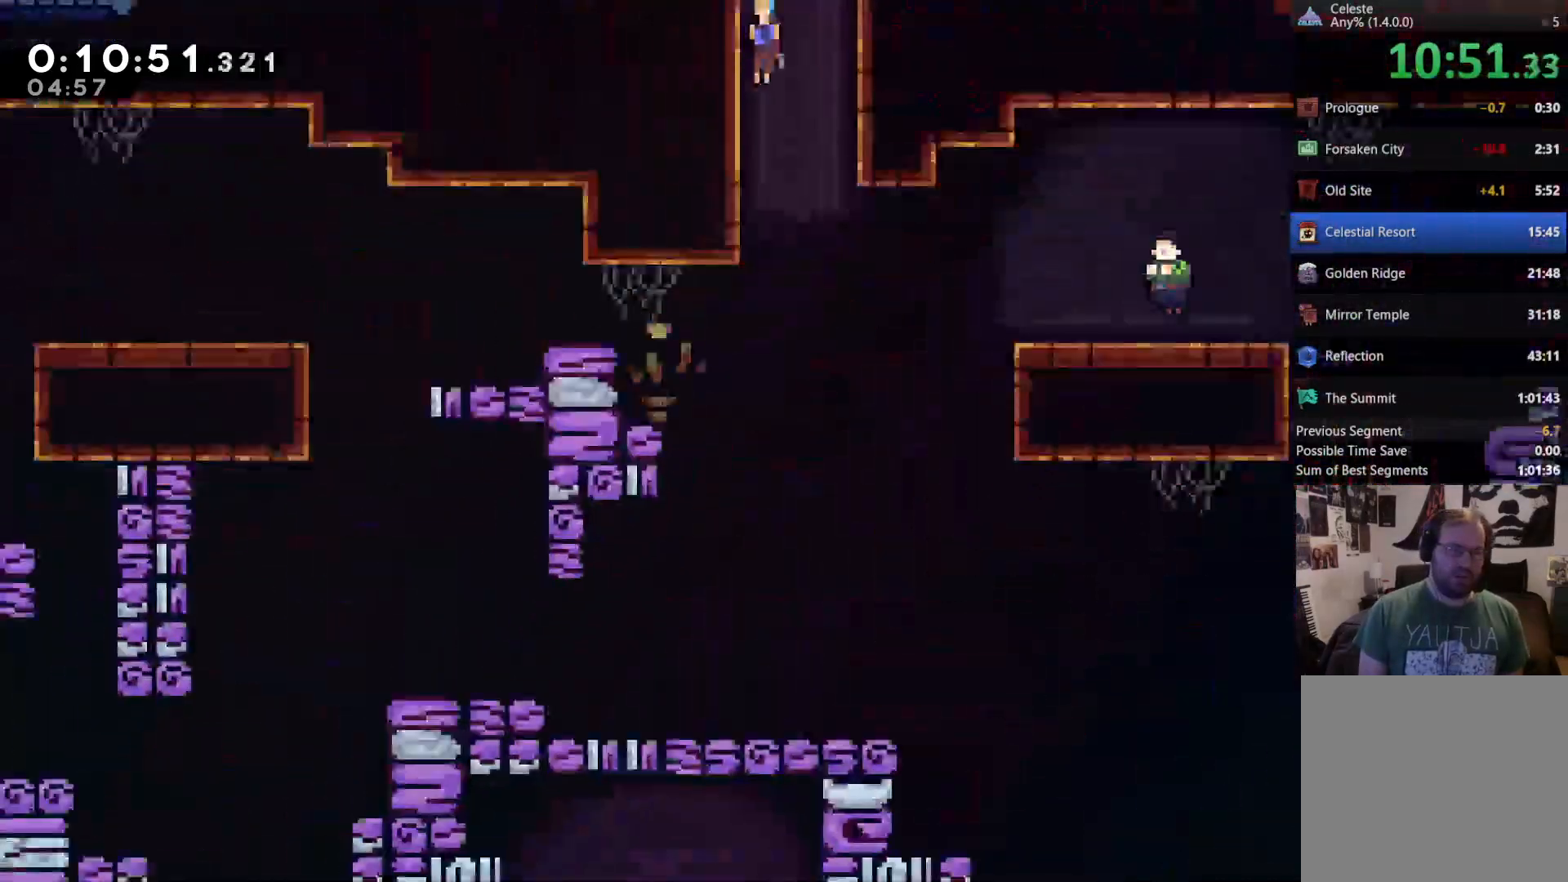
{"dt_ms": 500, "buttons": ["DPAD_UP", "DPAD_RIGHT"], "left_stick": "center", "right_stick": "center"}
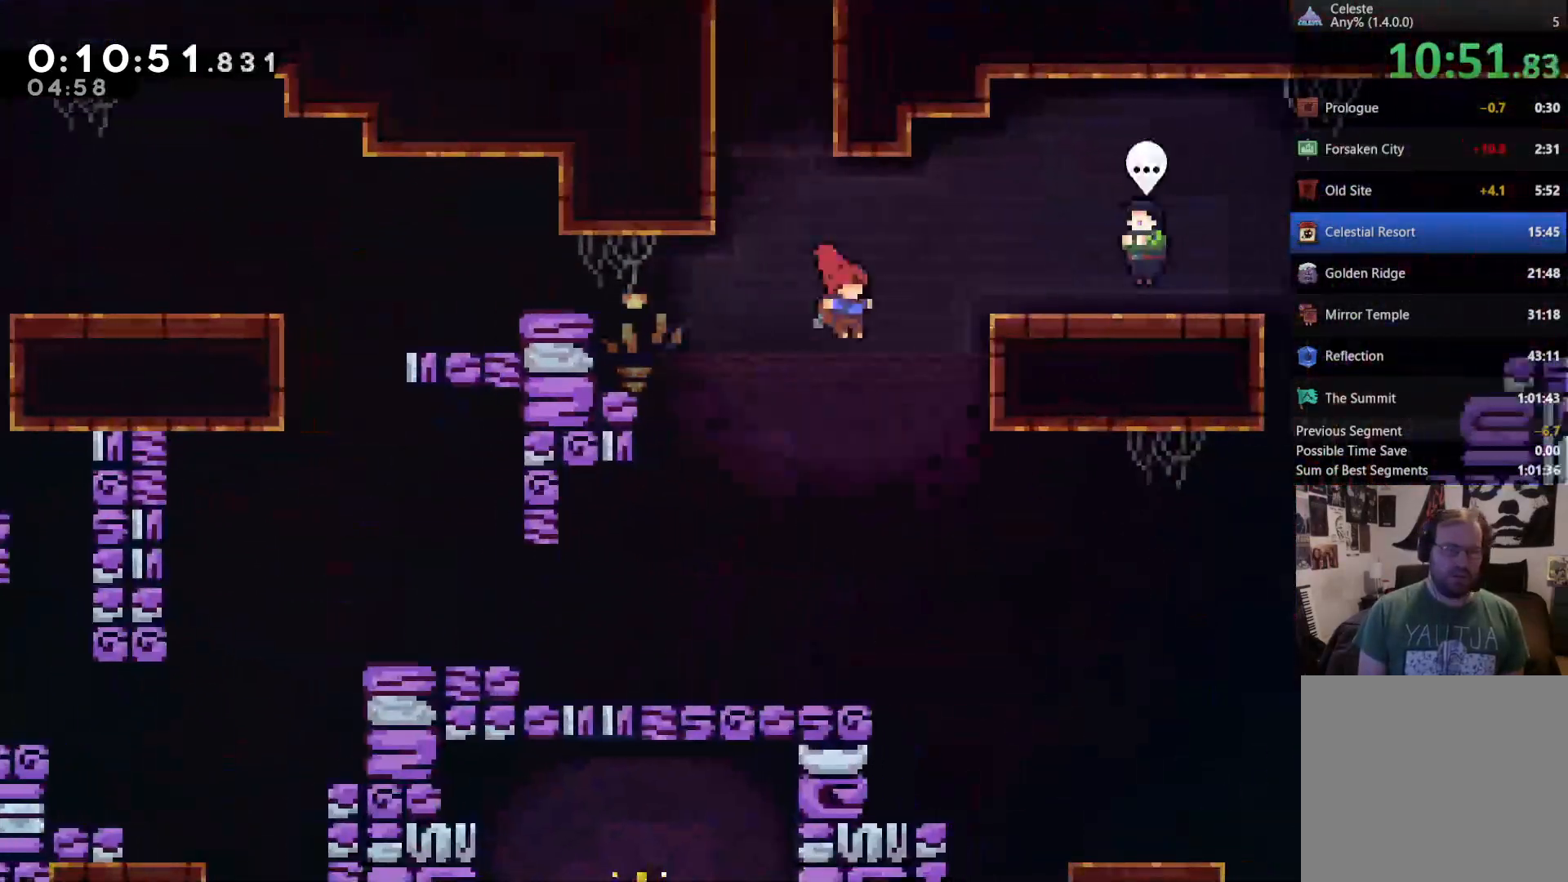
{"dt_ms": 500, "buttons": [], "left_stick": "center", "right_stick": "center", "events": [[50, "X", "down"], [183, "X", "up"], [283, "DPAD_UP", "up"], [350, "DPAD_RIGHT", "up"]]}
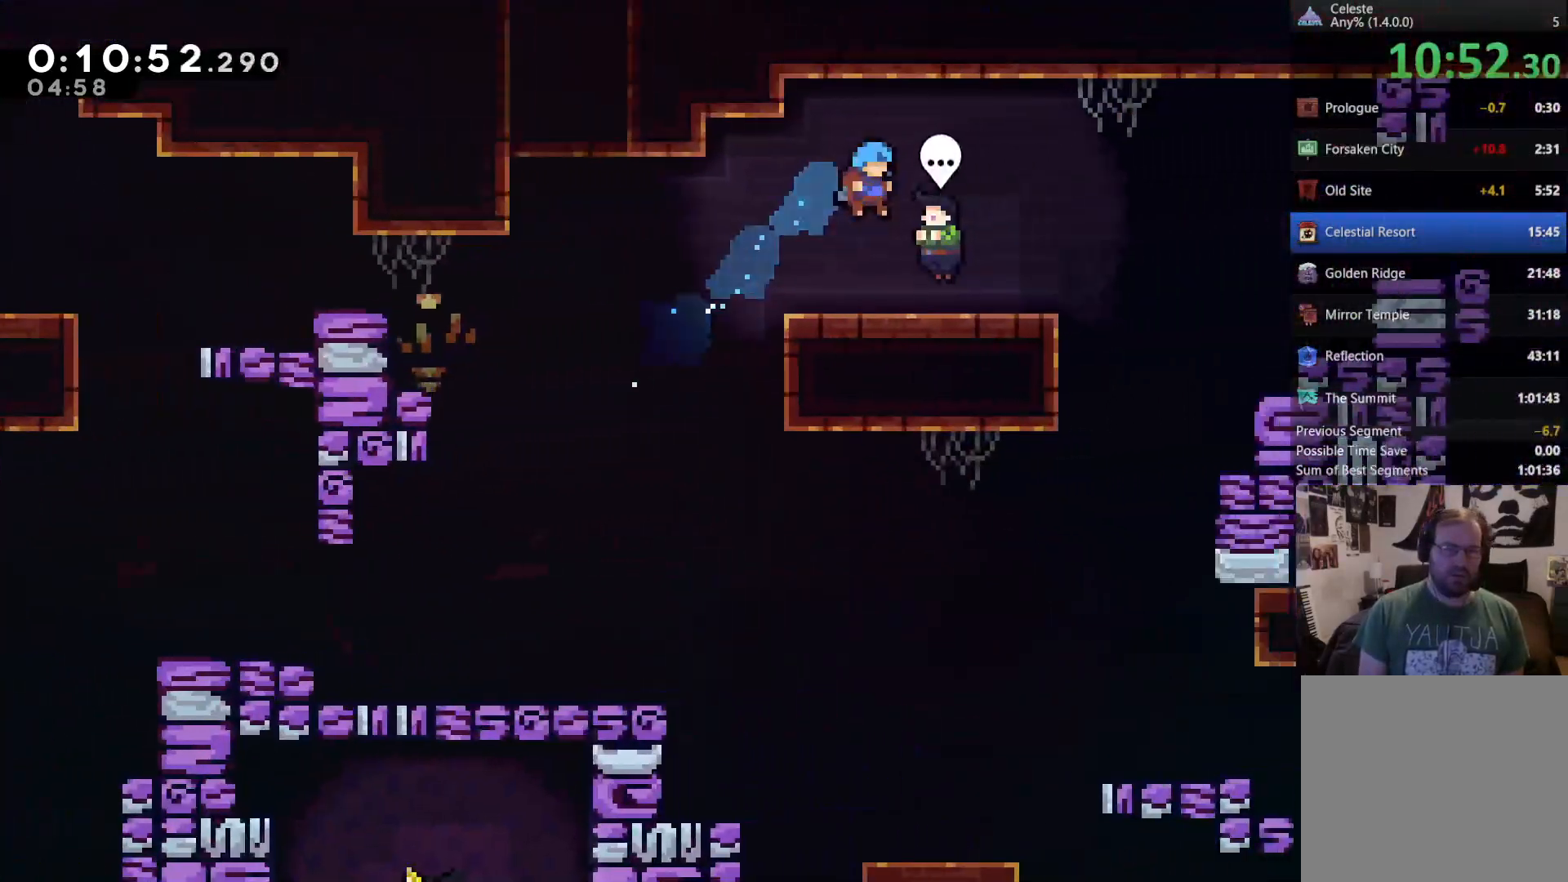
{"dt_ms": 500, "buttons": ["START"], "left_stick": "center", "right_stick": "center", "events": [[283, "B", "down"], [350, "B", "up"], [450, "START", "down"]]}
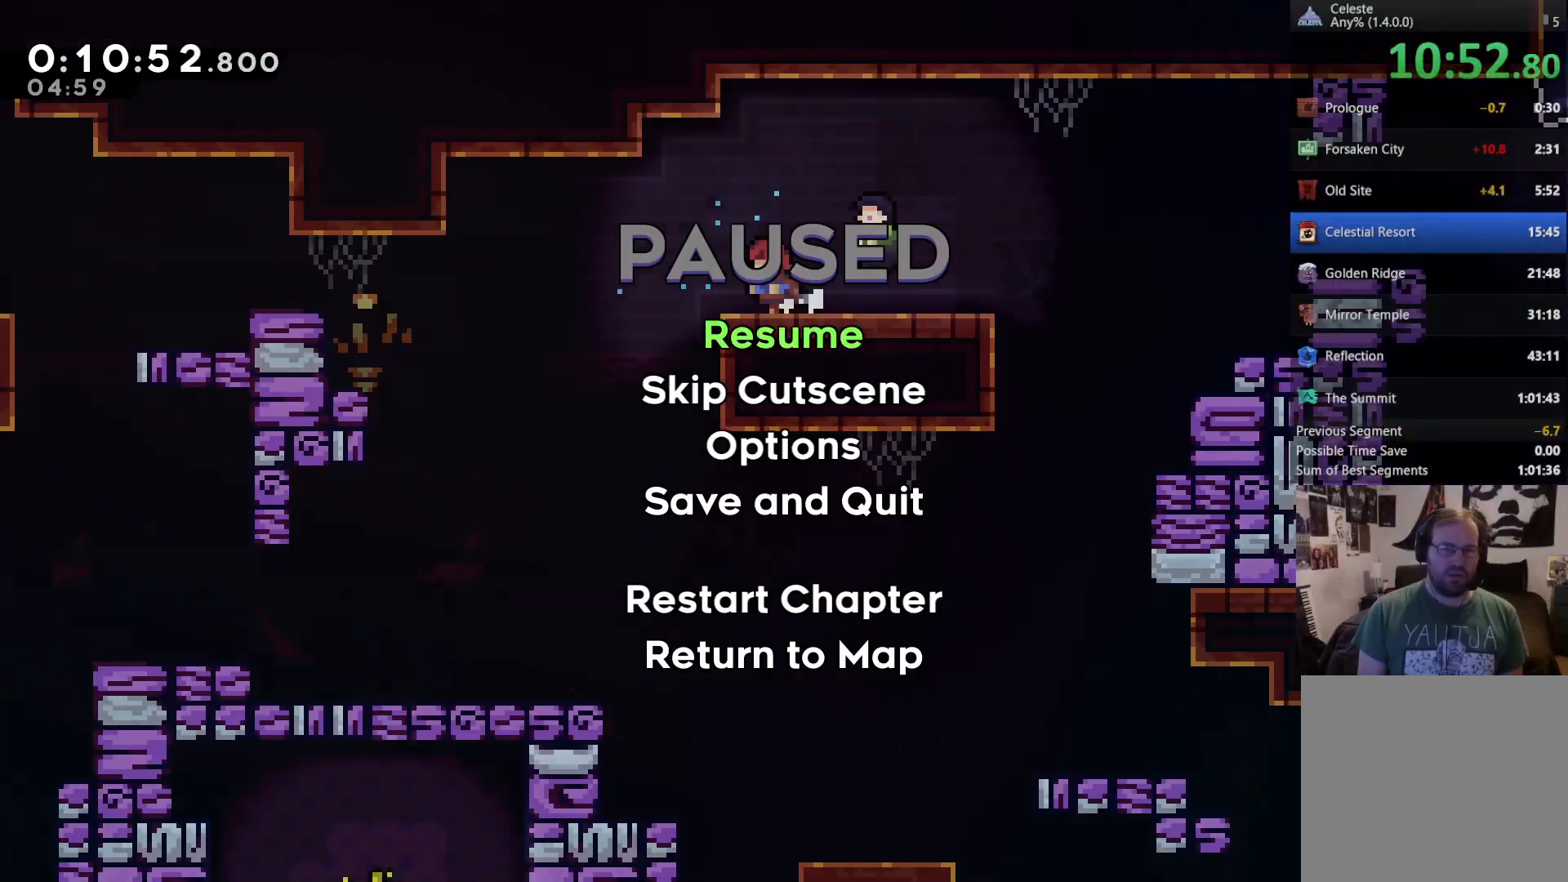
{"dt_ms": 500, "buttons": [], "left_stick": "center", "right_stick": "center", "events": [[83, "L1", "down"], [83, "START", "up"], [217, "L1", "up"]]}
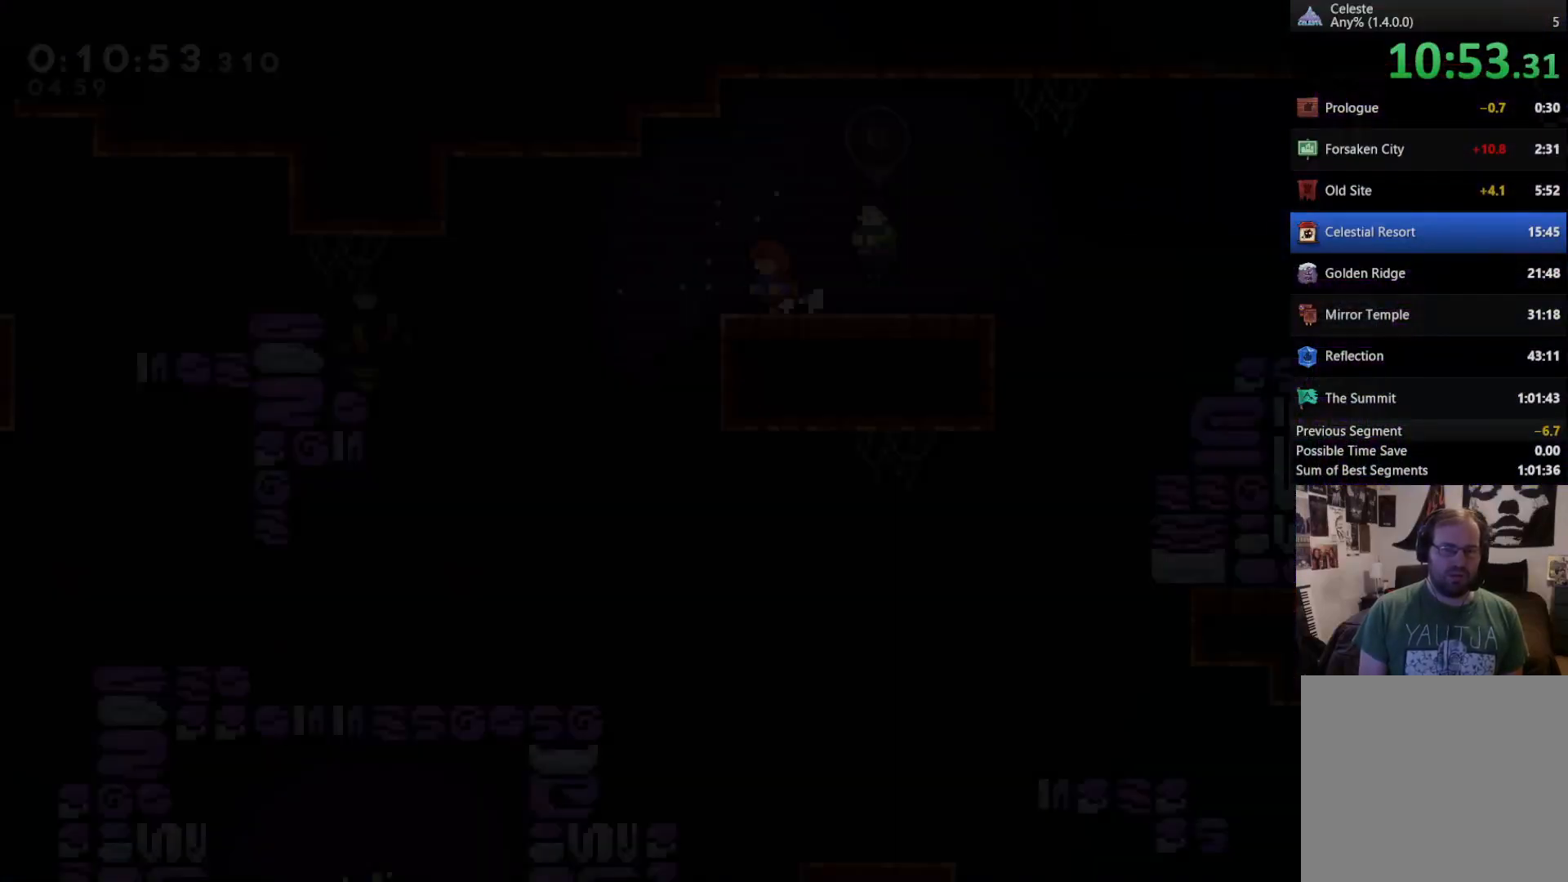
{"dt_ms": 500, "buttons": ["DPAD_RIGHT"], "left_stick": "center", "right_stick": "center", "events": [[117, "DPAD_RIGHT", "down"]]}
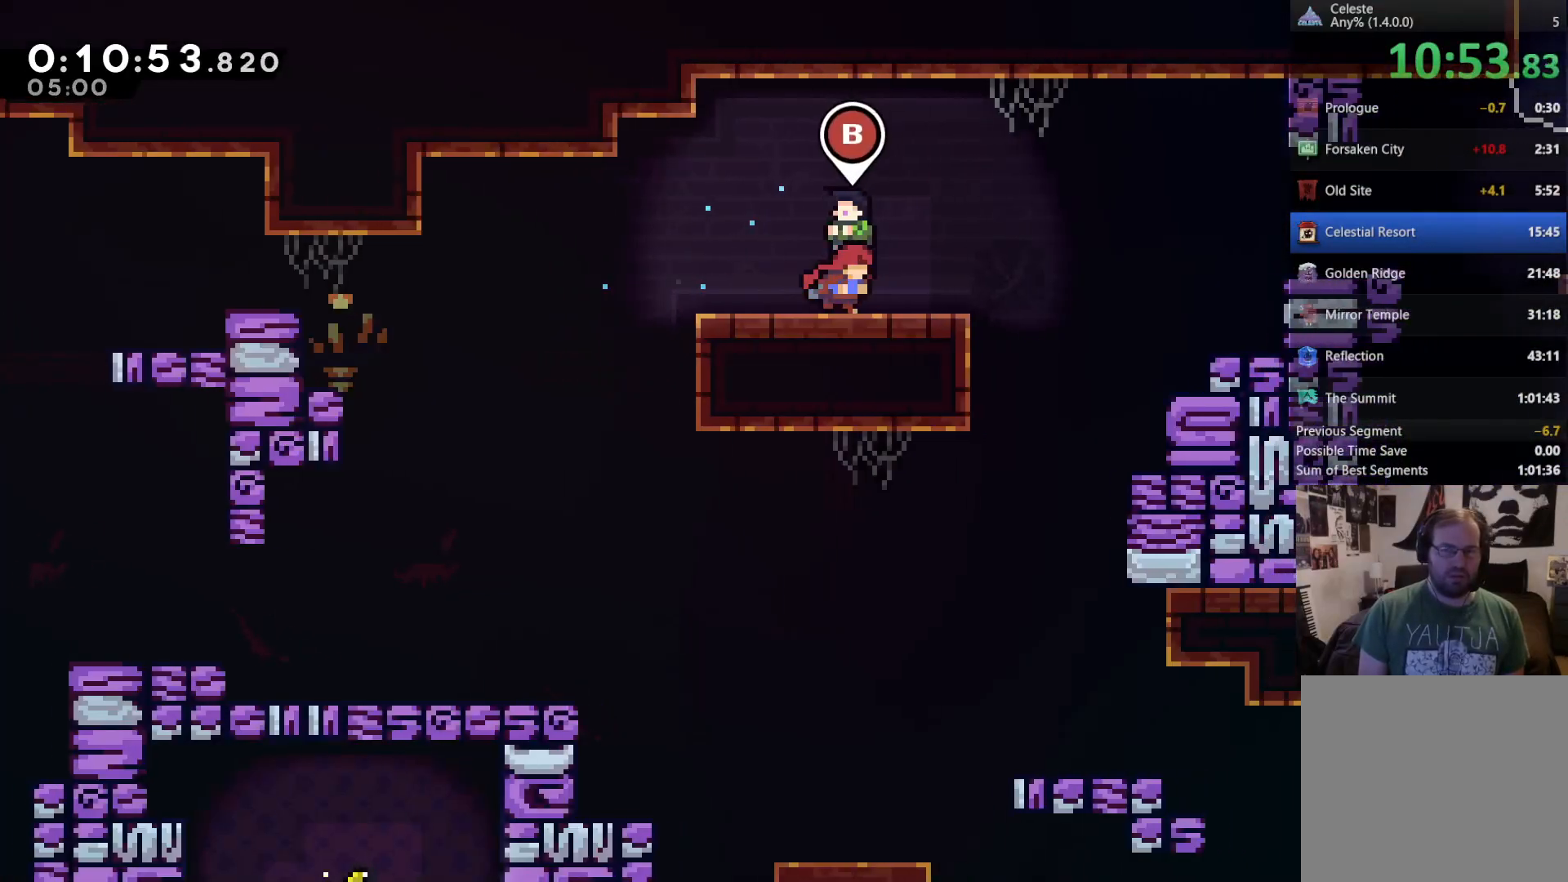
{"dt_ms": 500, "buttons": ["DPAD_RIGHT"], "left_stick": "center", "right_stick": "center"}
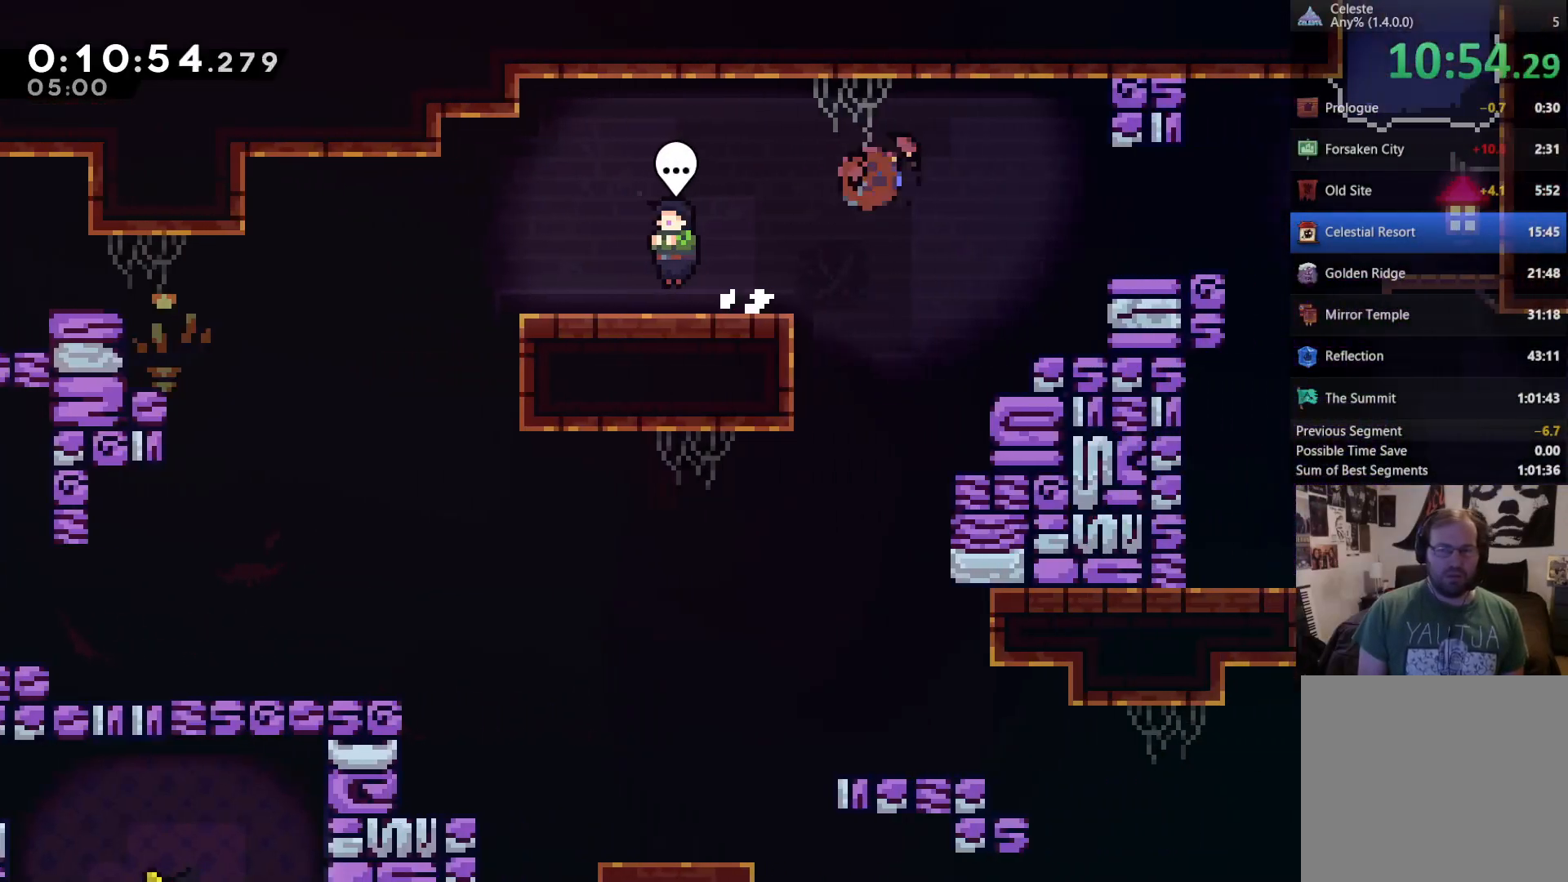
{"dt_ms": 500, "buttons": ["DPAD_RIGHT"], "left_stick": "center", "right_stick": "center", "events": []}
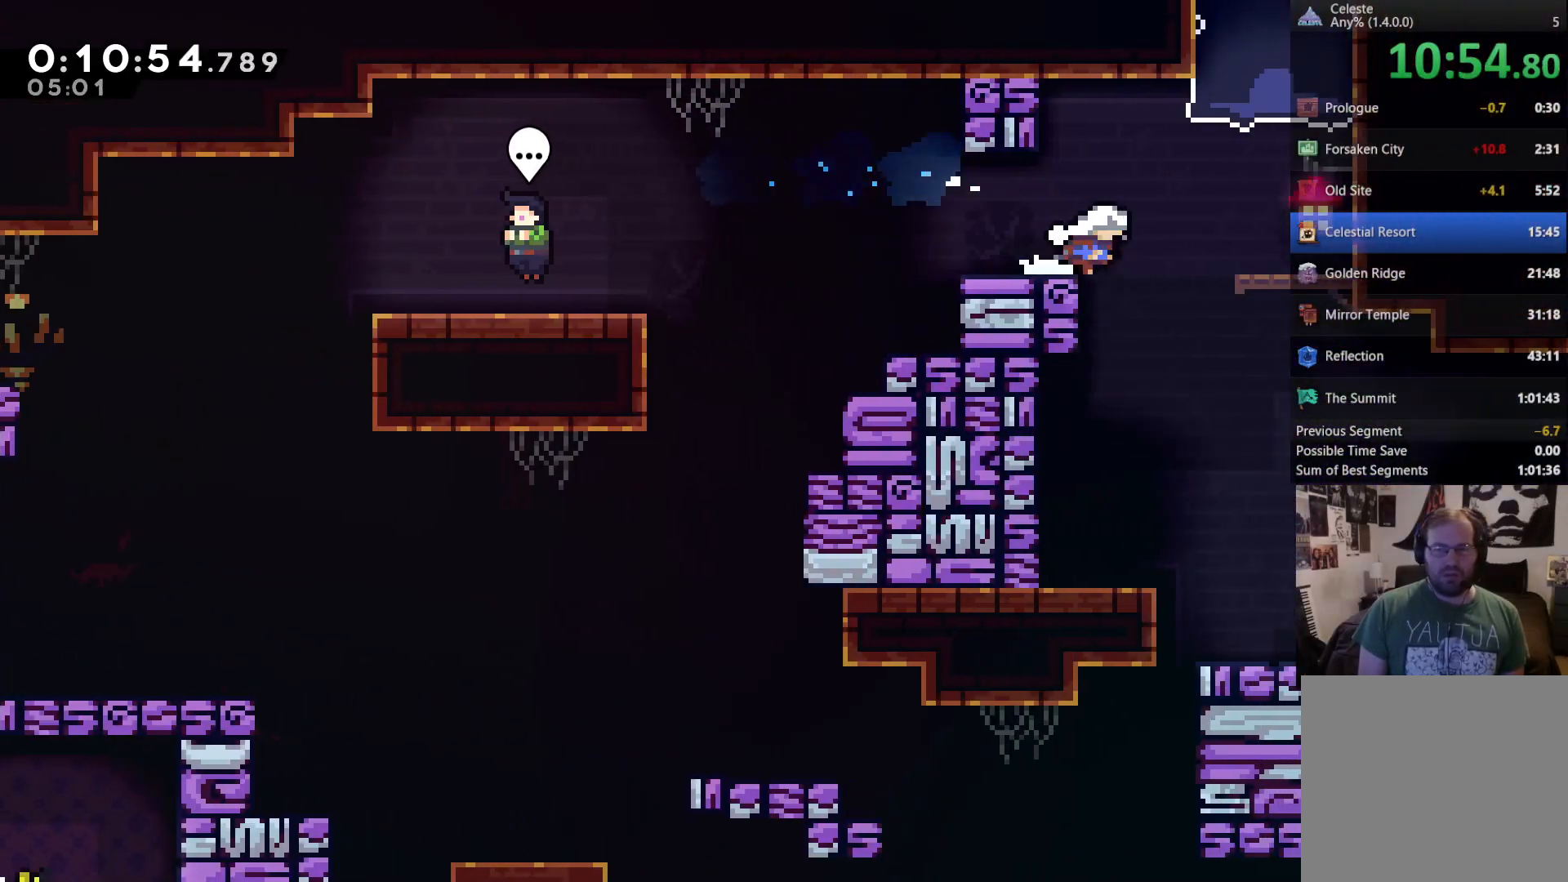
{"dt_ms": 500, "buttons": ["X", "DPAD_RIGHT"], "left_stick": "center", "right_stick": "center", "events": [[350, "X", "down"]]}
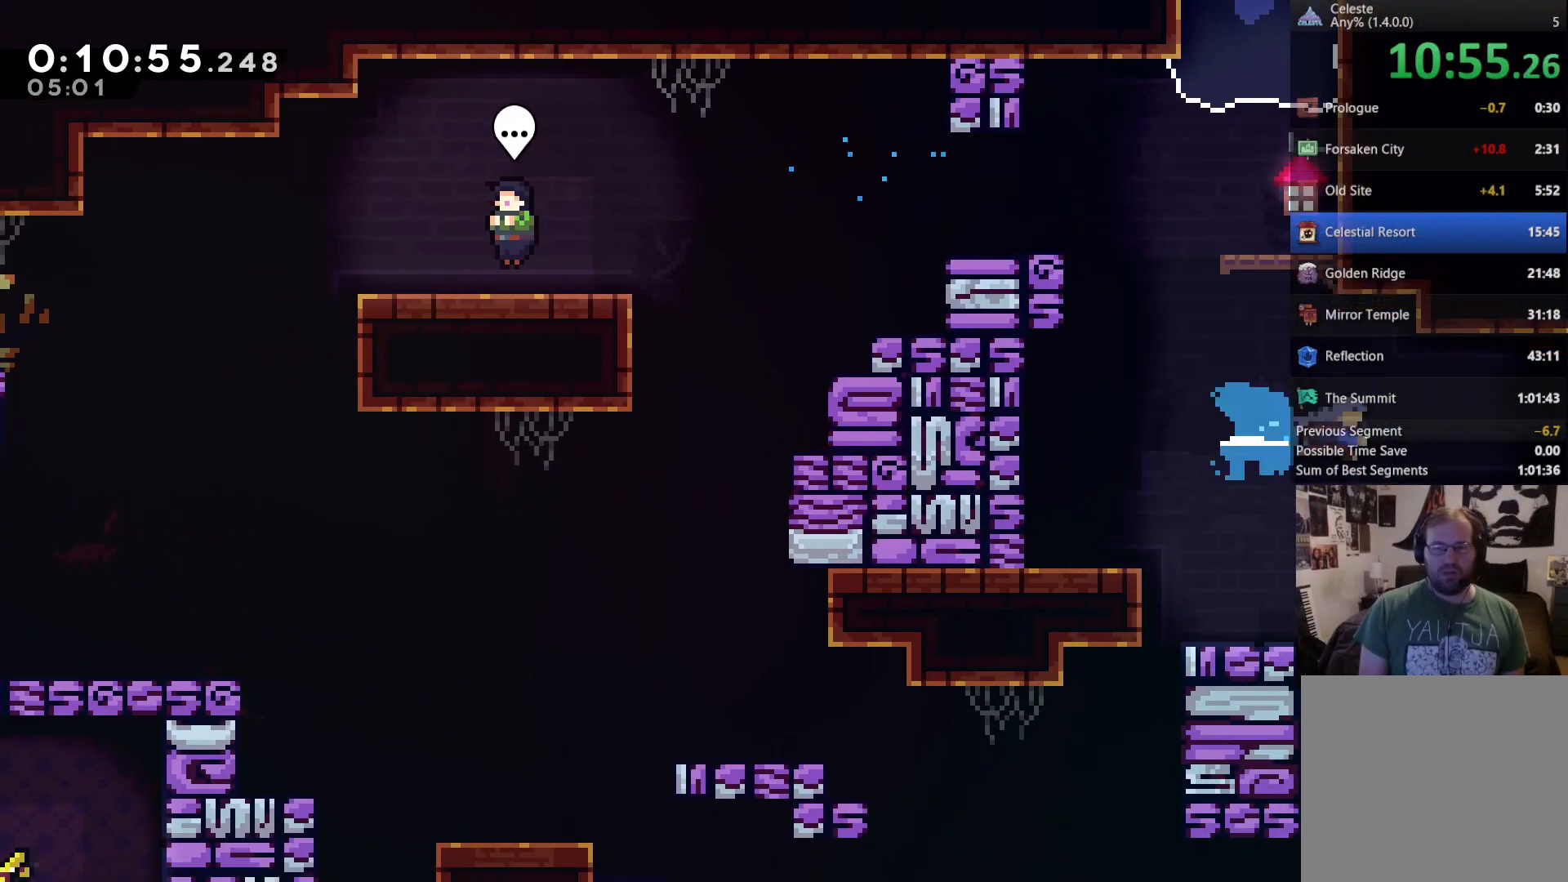
{"dt_ms": 500, "buttons": ["DPAD_RIGHT"], "left_stick": "center", "right_stick": "center", "events": [[17, "X", "up"]]}
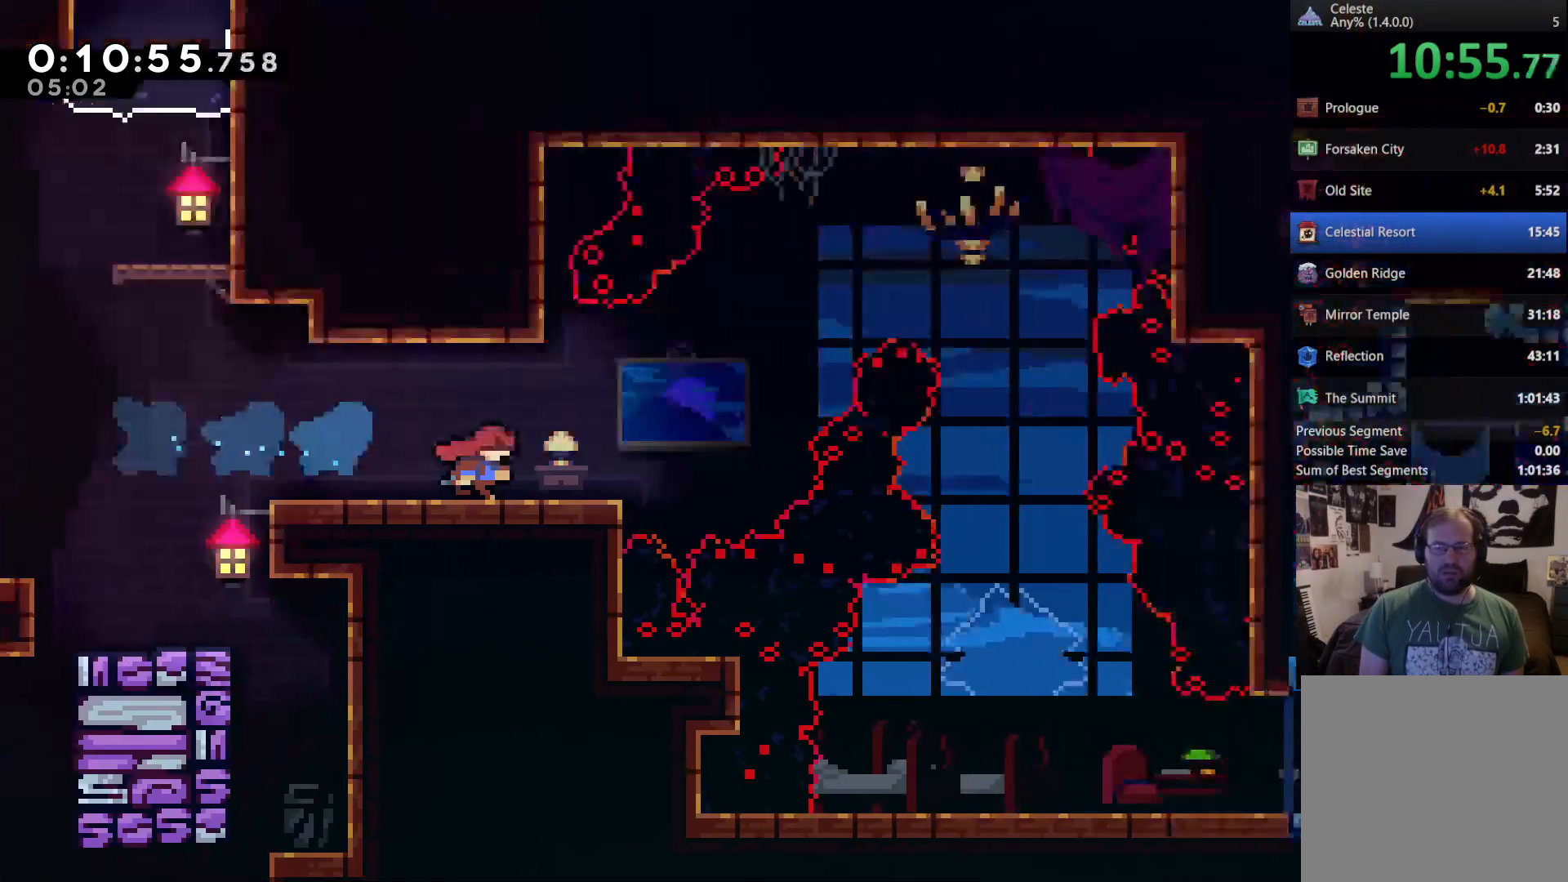
{"dt_ms": 1000, "buttons": ["X", "DPAD_UP", "DPAD_RIGHT"], "left_stick": "center", "right_stick": "center"}
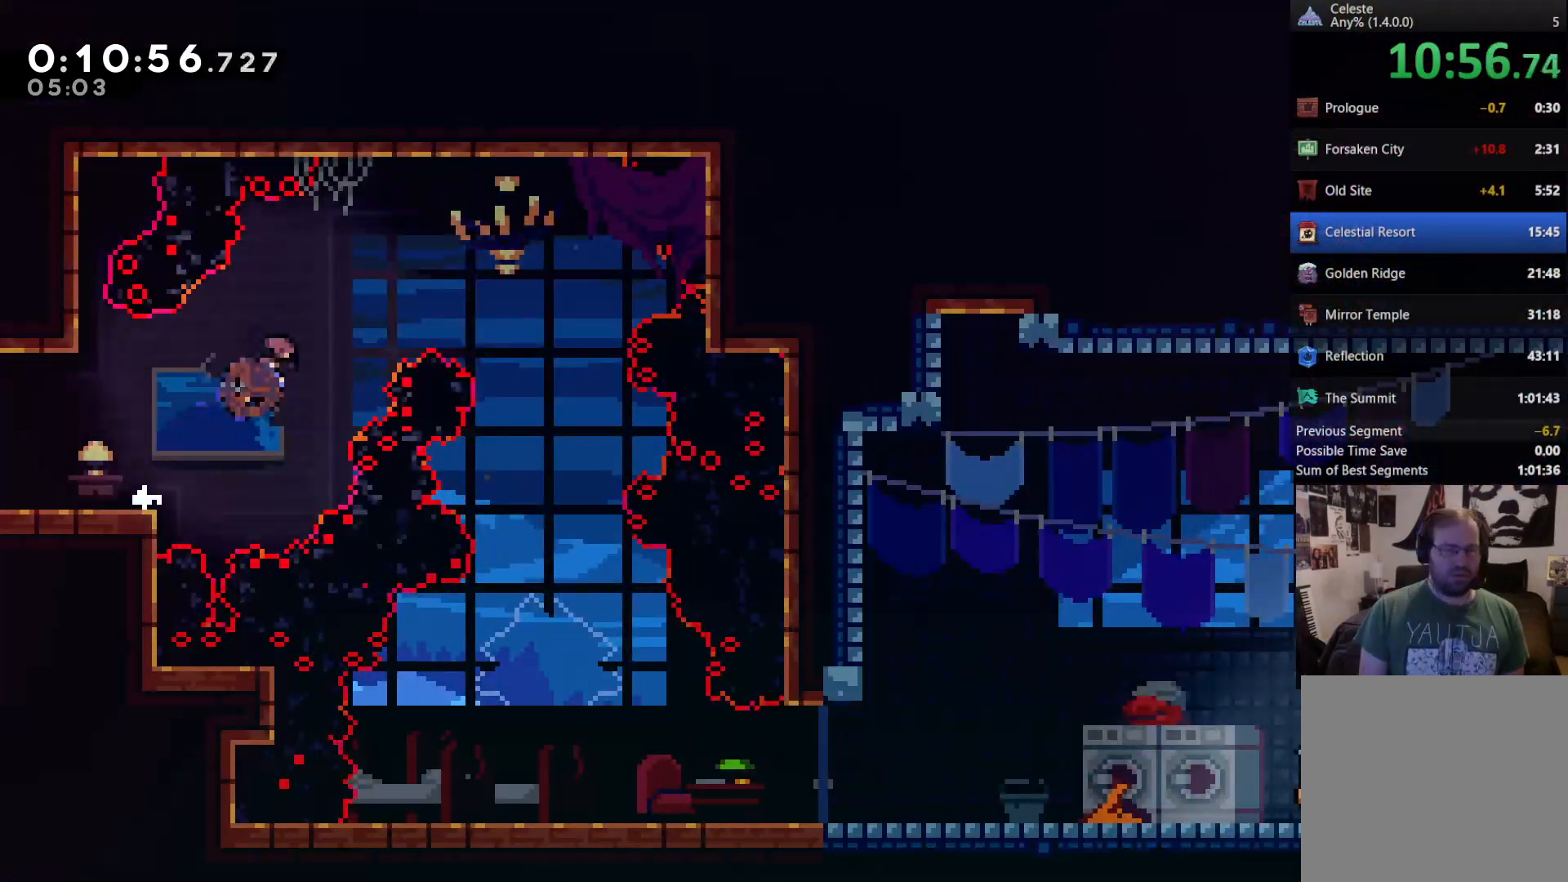
{"dt_ms": 500, "buttons": [], "left_stick": "center", "right_stick": "center", "events": [[50, "X", "up"], [283, "DPAD_UP", "up"], [450, "DPAD_RIGHT", "up"]]}
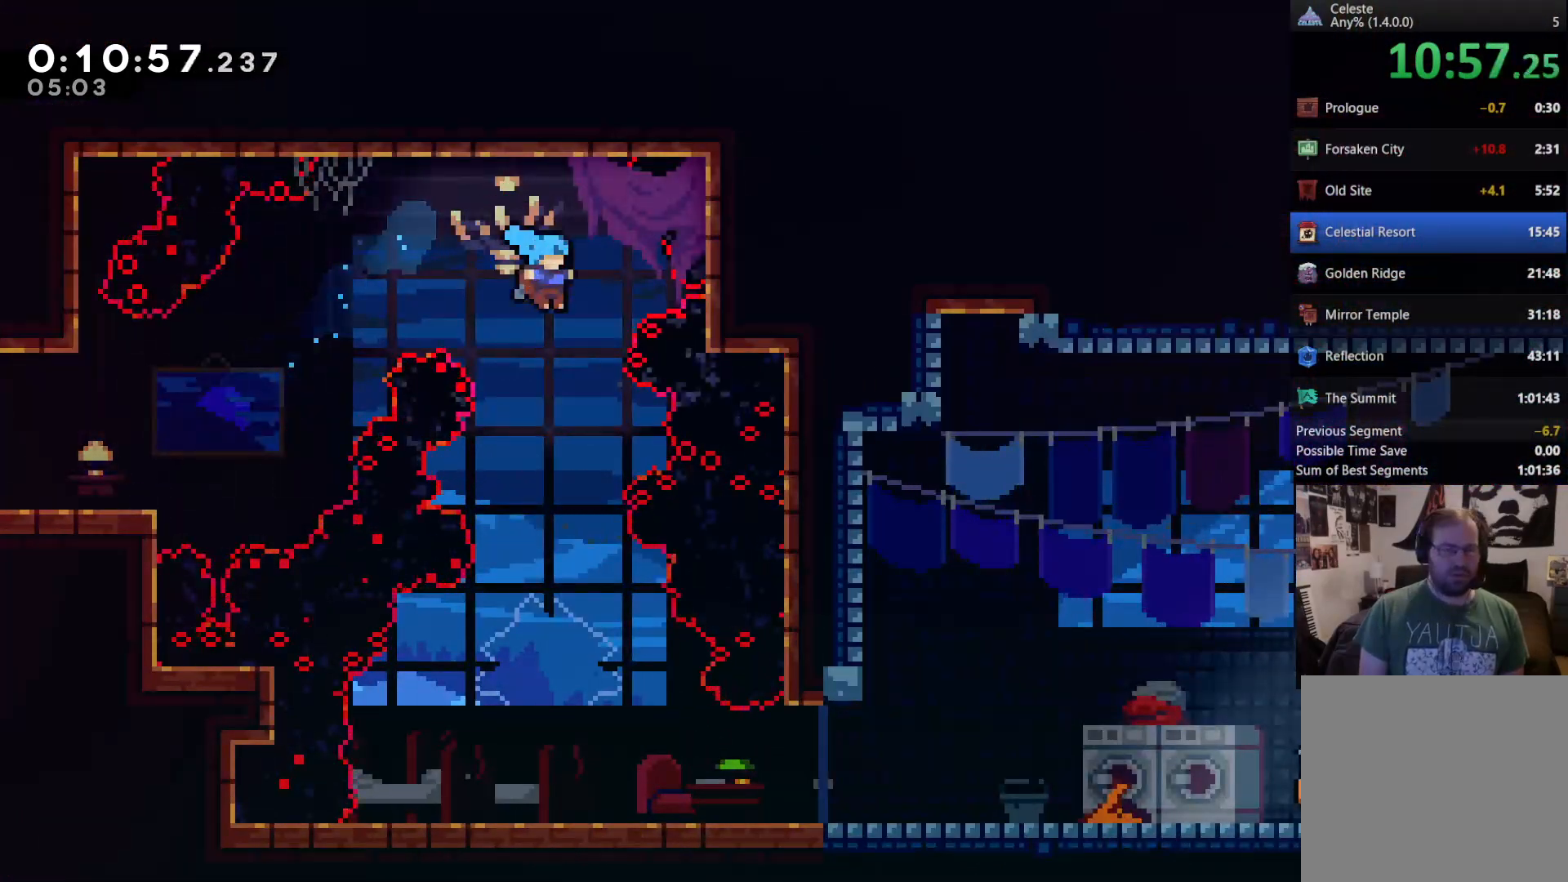
{"dt_ms": 500, "buttons": ["DPAD_DOWN"], "left_stick": "center", "right_stick": "center", "events": [[50, "DPAD_DOWN", "down"]]}
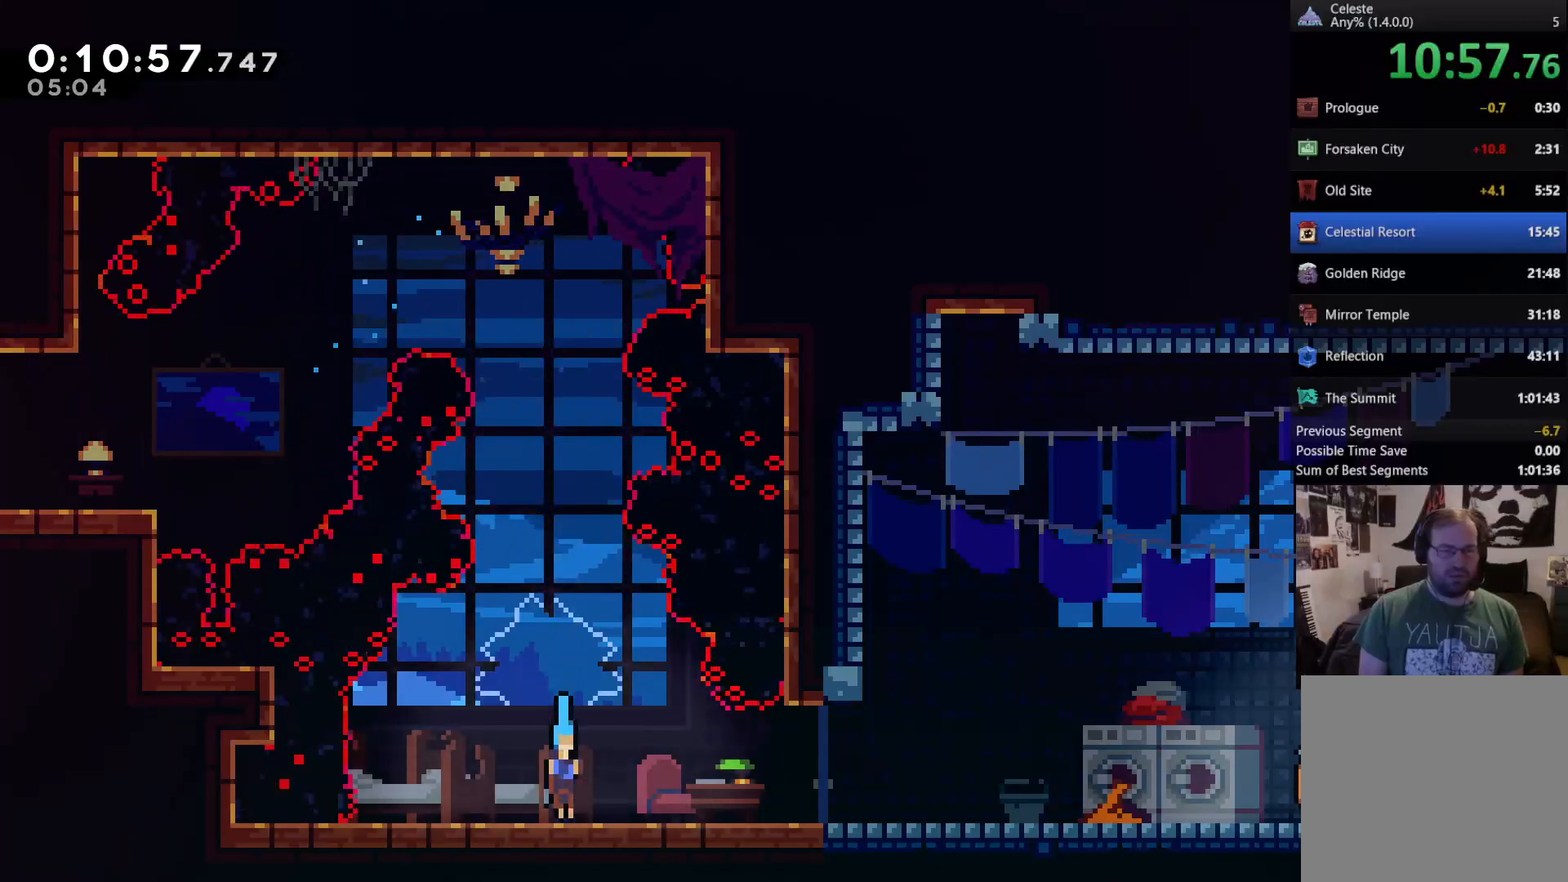
{"dt_ms": 500, "buttons": ["DPAD_DOWN", "DPAD_RIGHT"], "left_stick": "center", "right_stick": "center", "events": [[17, "DPAD_RIGHT", "down"], [117, "A", "down"], [117, "X", "down"], [217, "A", "up"], [217, "X", "up"], [283, "A", "down"], [283, "X", "down"], [450, "A", "up"], [450, "X", "up"]]}
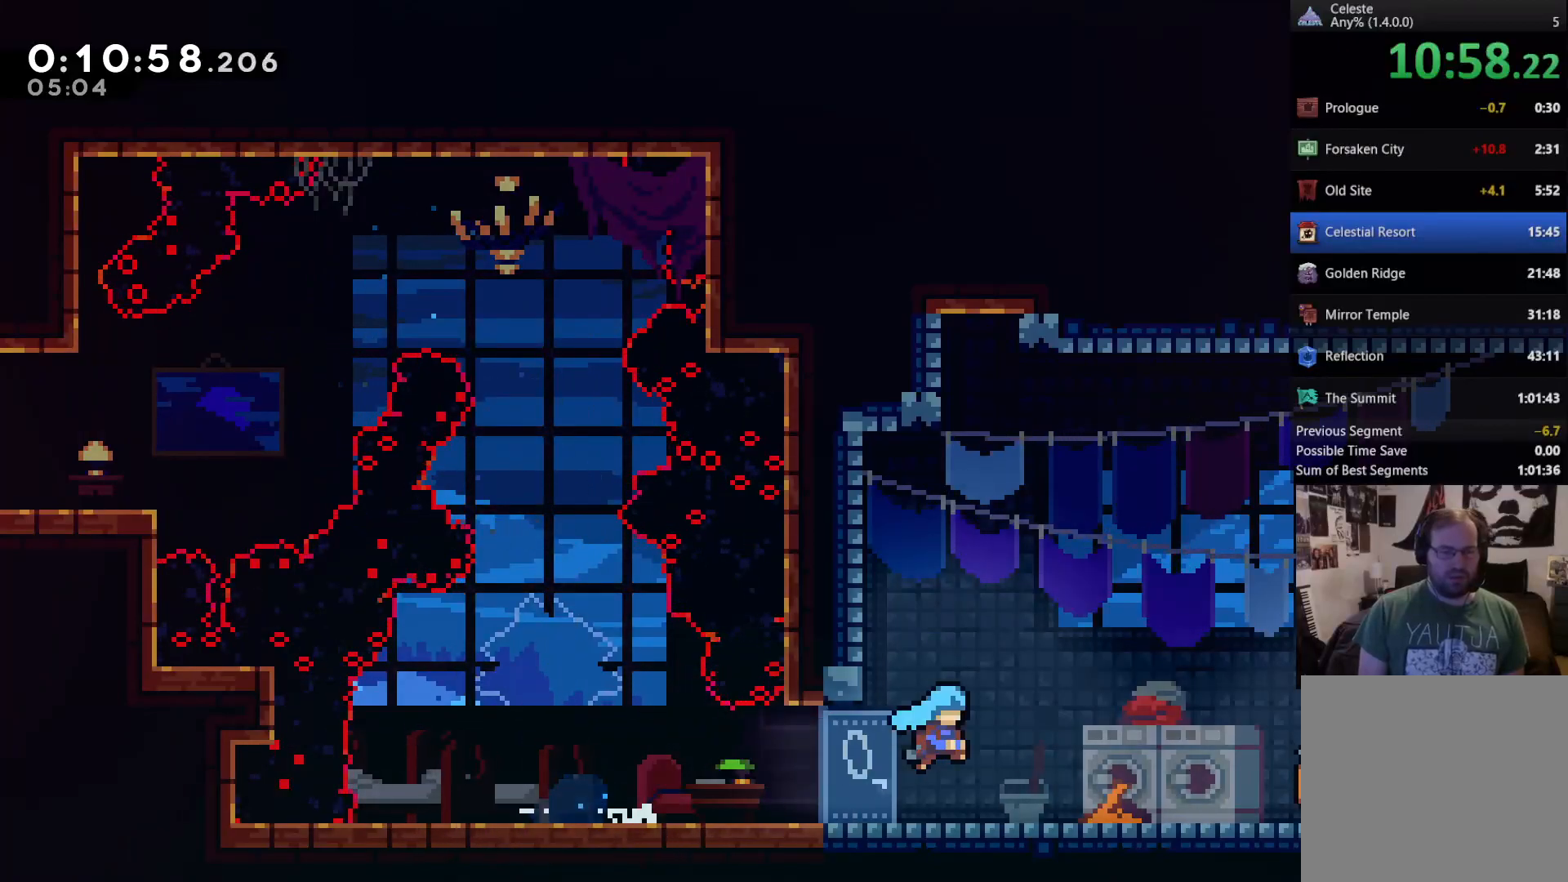
{"dt_ms": 1000, "buttons": ["DPAD_UP", "DPAD_RIGHT"], "left_stick": "center", "right_stick": "center"}
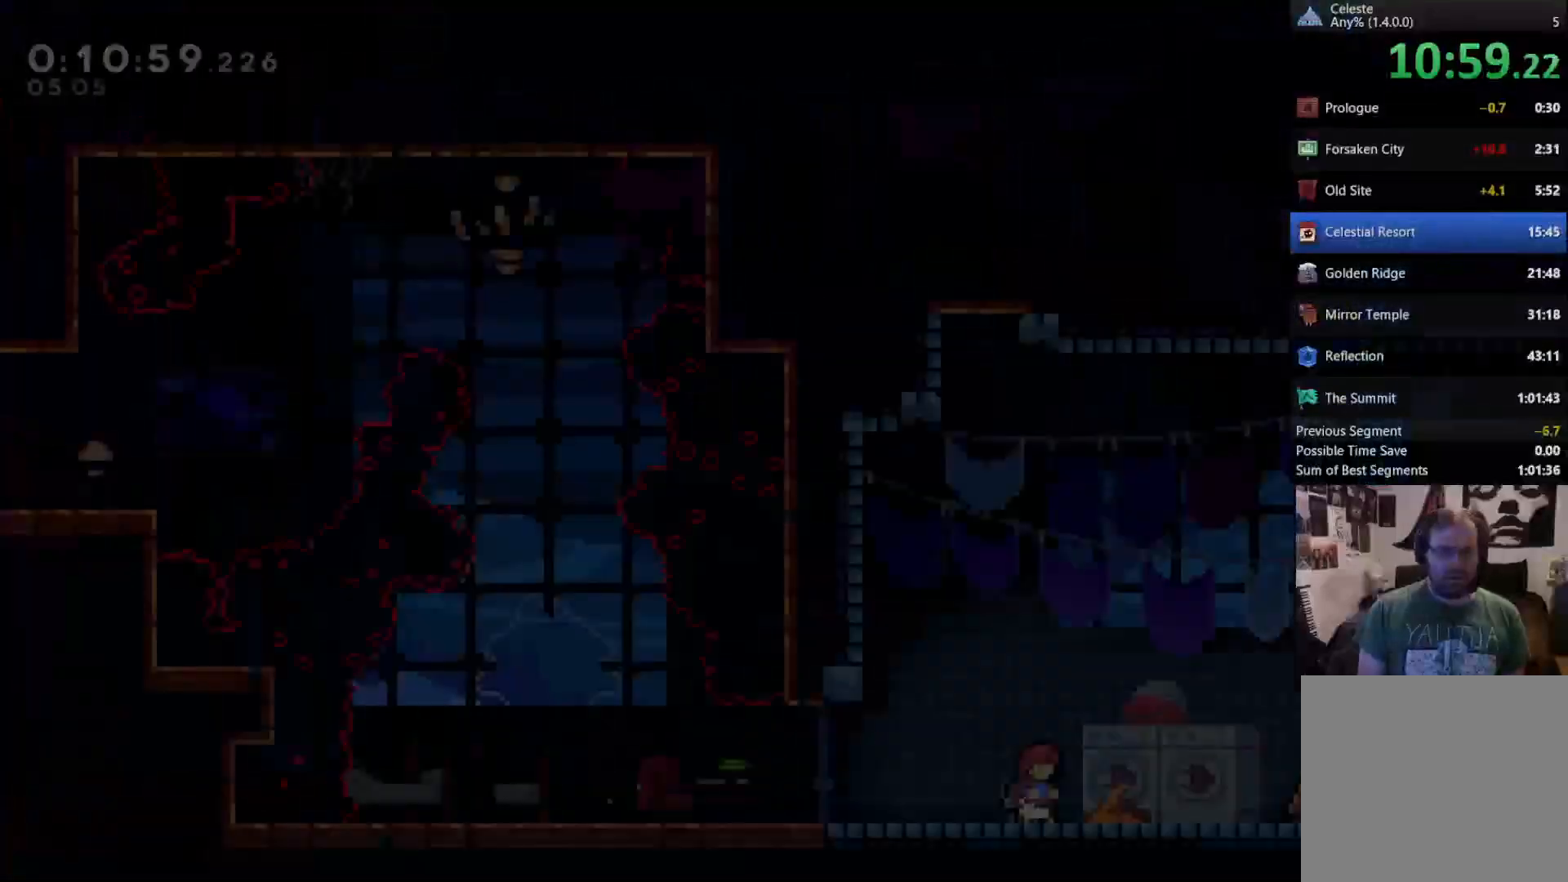
{"dt_ms": 500, "buttons": ["A", "DPAD_UP", "DPAD_RIGHT"], "left_stick": "center", "right_stick": "center"}
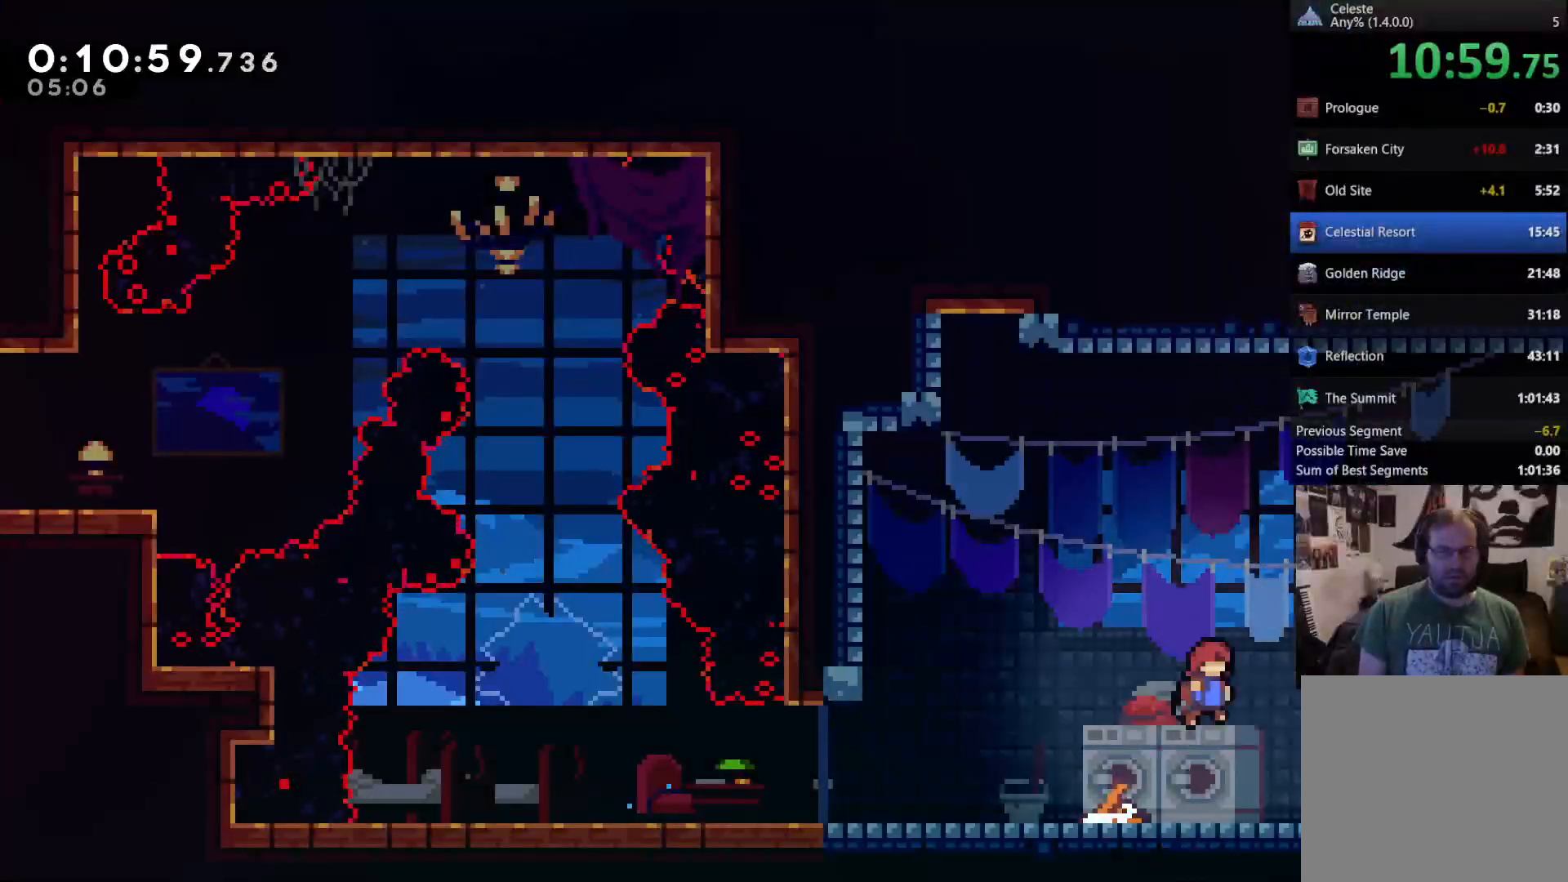
{"dt_ms": 500, "buttons": ["A", "R2", "DPAD_UP", "DPAD_RIGHT"], "left_stick": "center", "right_stick": "center", "events": [[50, "A", "up"], [83, "X", "down"], [250, "X", "up"], [283, "R2", "down"], [417, "A", "down"]]}
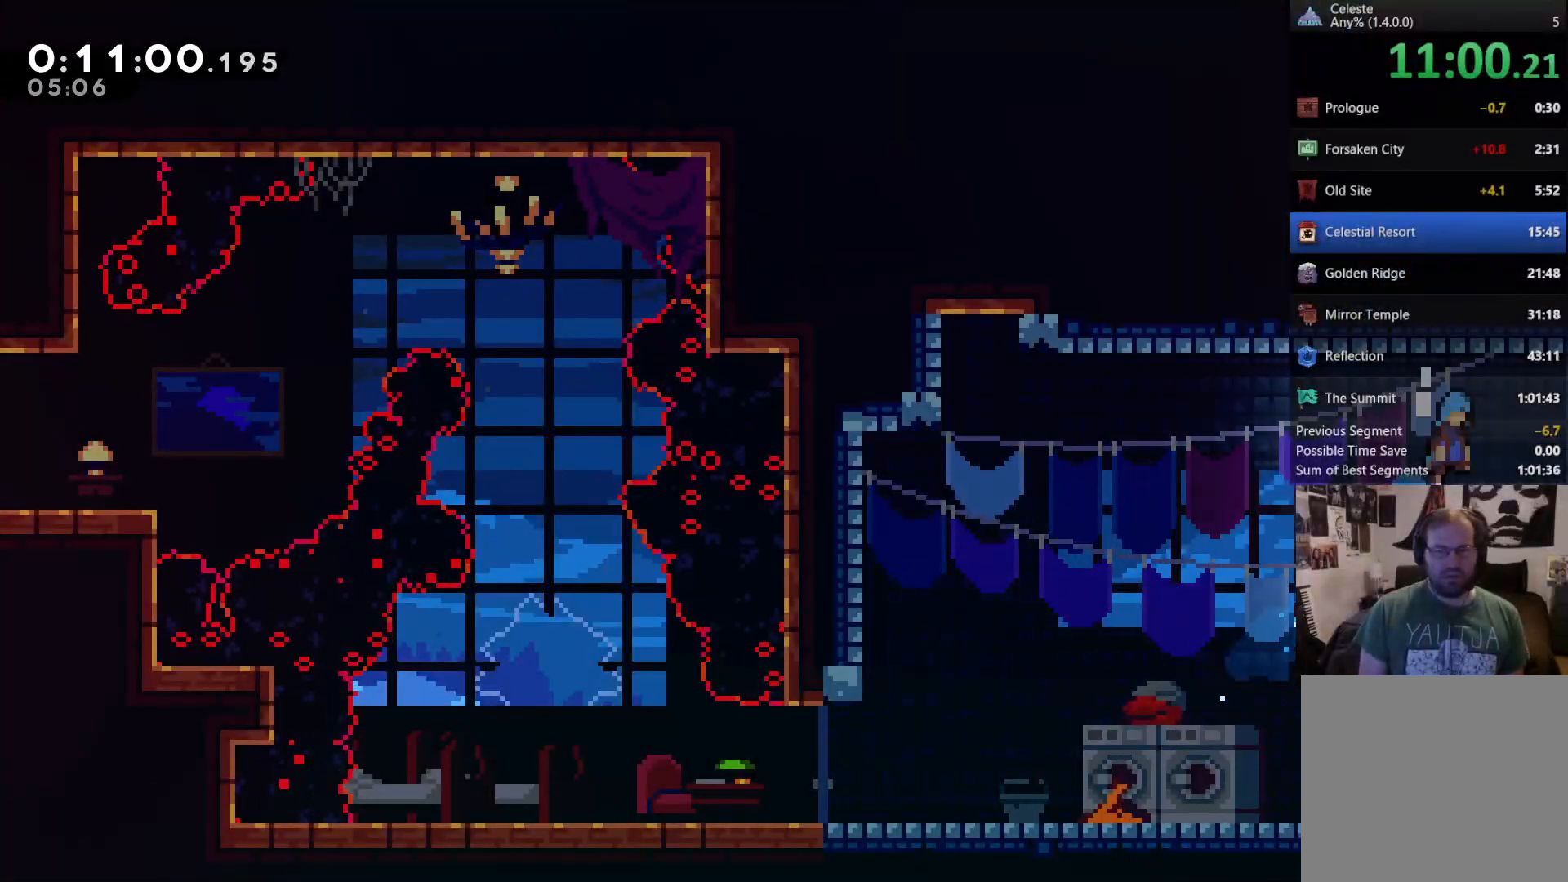
{"dt_ms": 500, "buttons": [], "left_stick": "center", "right_stick": "center", "events": [[17, "A", "up"], [67, "A", "down"], [117, "A", "up"], [250, "R2", "up"], [267, "DPAD_RIGHT", "up"], [267, "DPAD_UP", "up"]]}
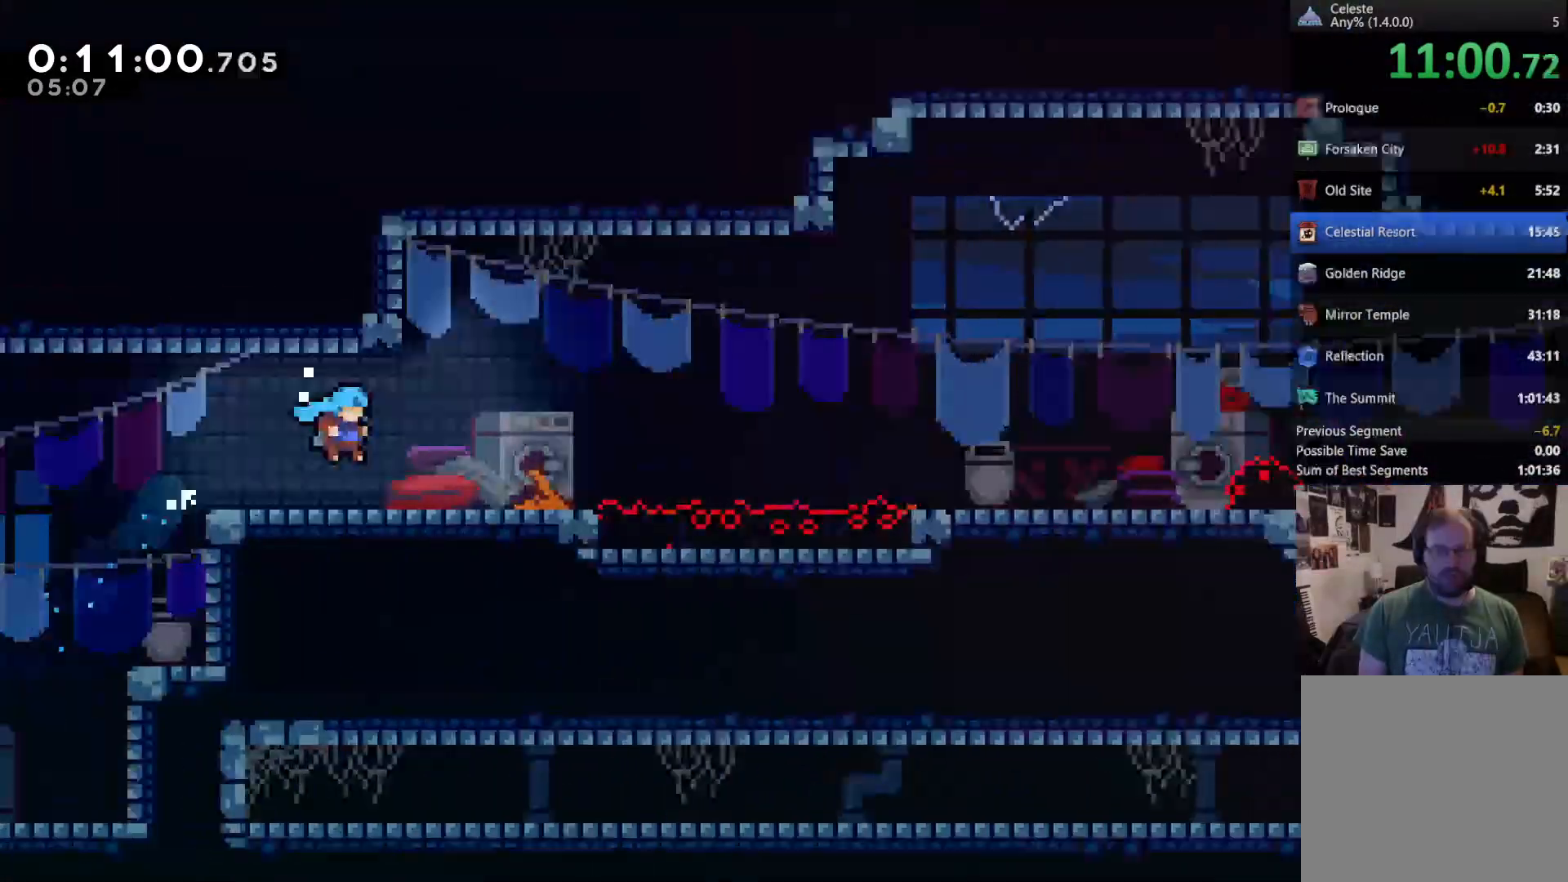
{"dt_ms": 500, "buttons": ["DPAD_RIGHT"], "left_stick": "center", "right_stick": "center"}
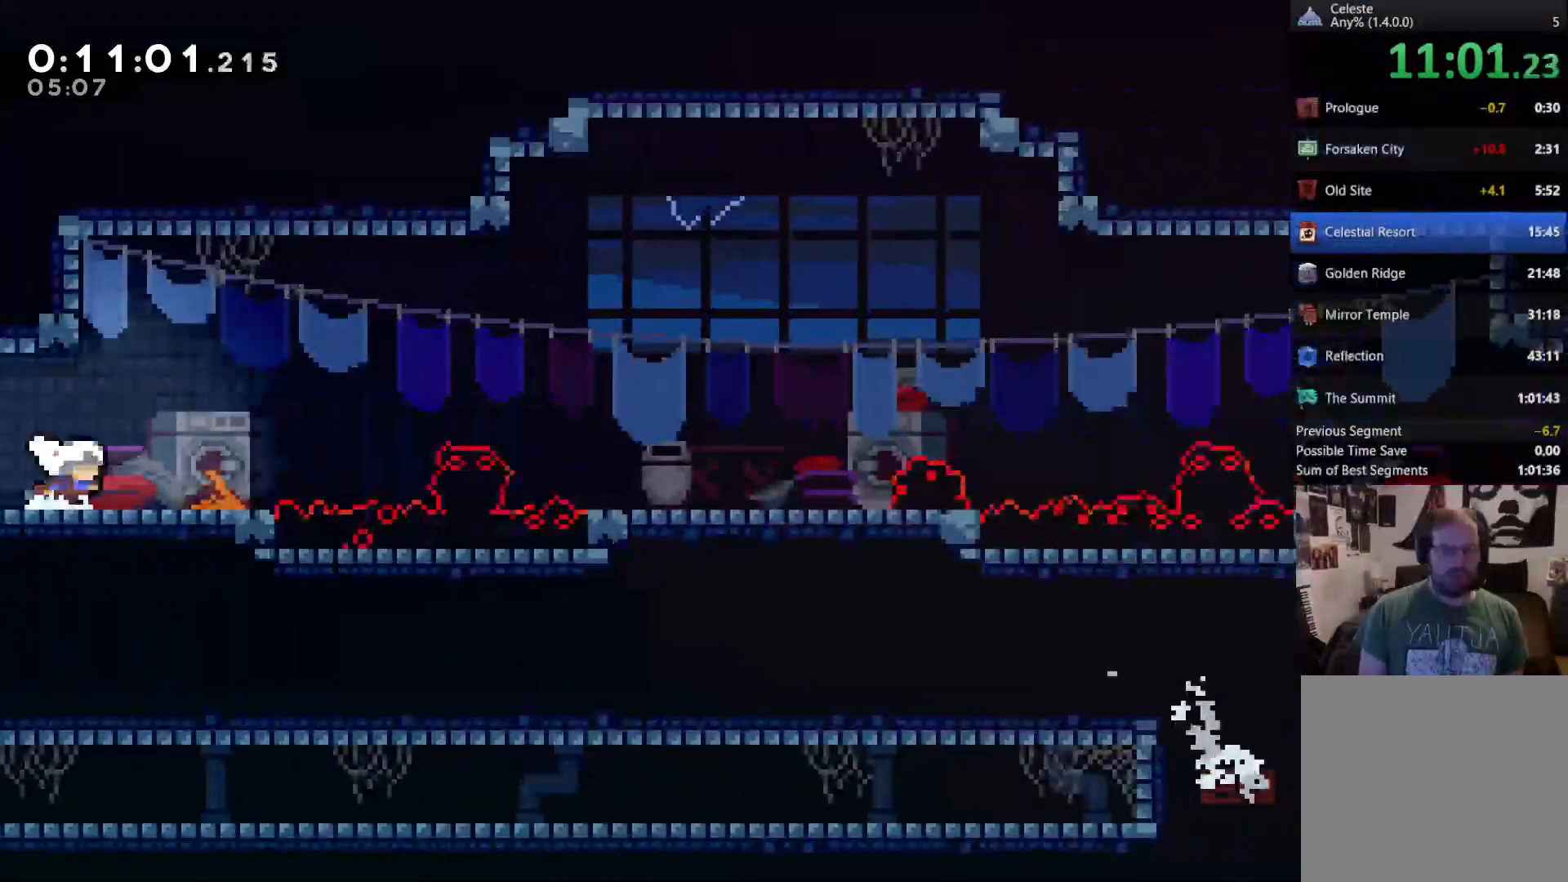
{"dt_ms": 500, "buttons": [], "left_stick": "center", "right_stick": "center", "events": [[183, "DPAD_RIGHT", "up"], [367, "DPAD_RIGHT", "down"], [450, "DPAD_RIGHT", "up"]]}
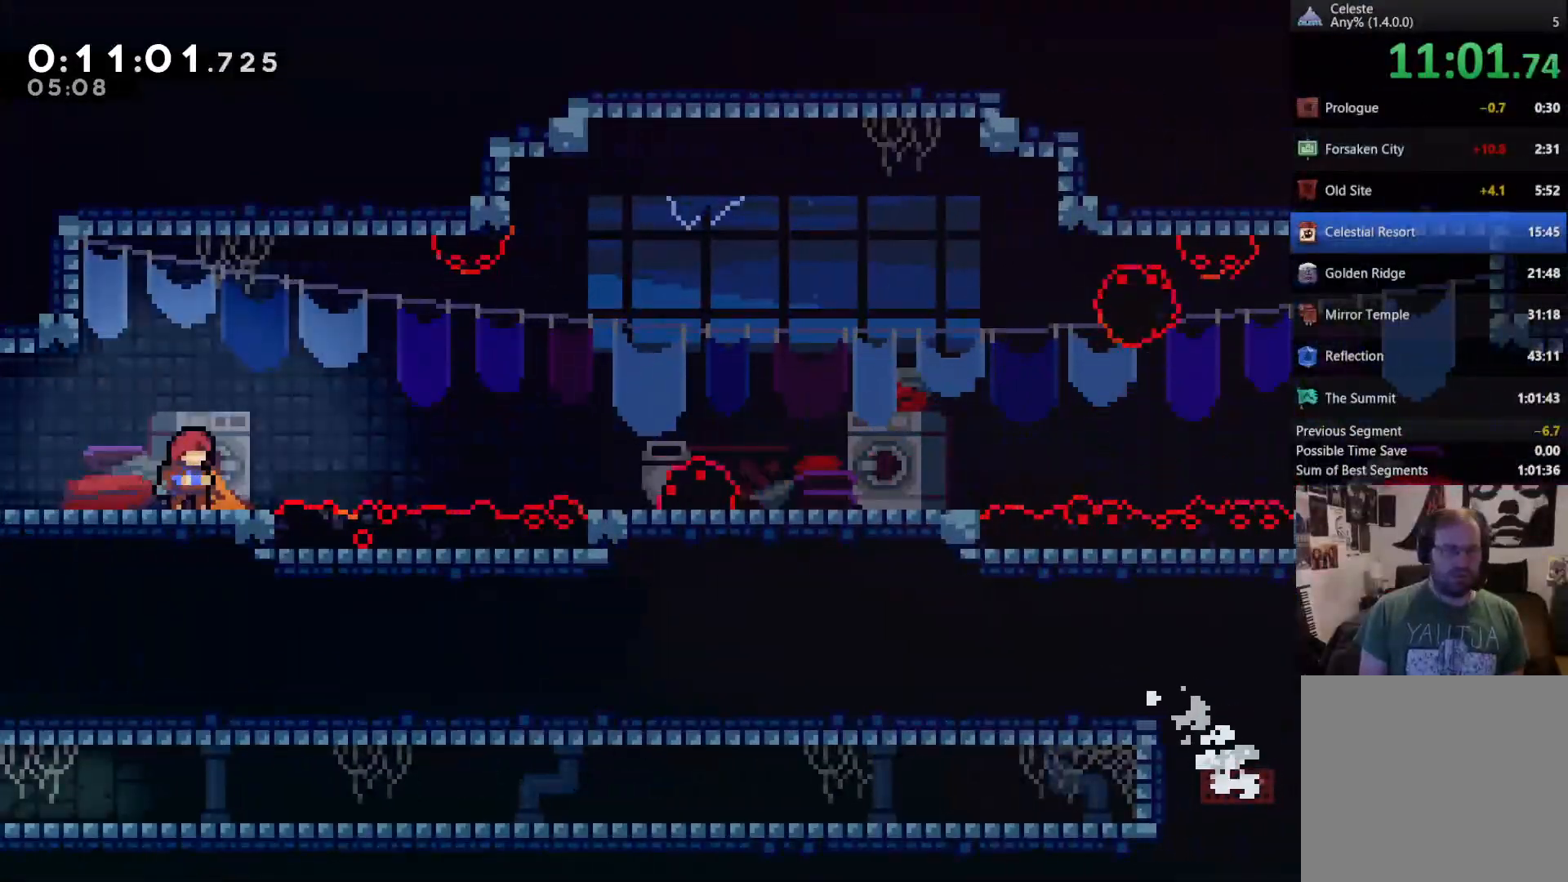
{"dt_ms": 500, "buttons": ["A", "DPAD_UP", "DPAD_RIGHT"], "left_stick": "center", "right_stick": "center", "events": [[83, "DPAD_RIGHT", "down"], [167, "A", "down"], [467, "DPAD_UP", "down"]]}
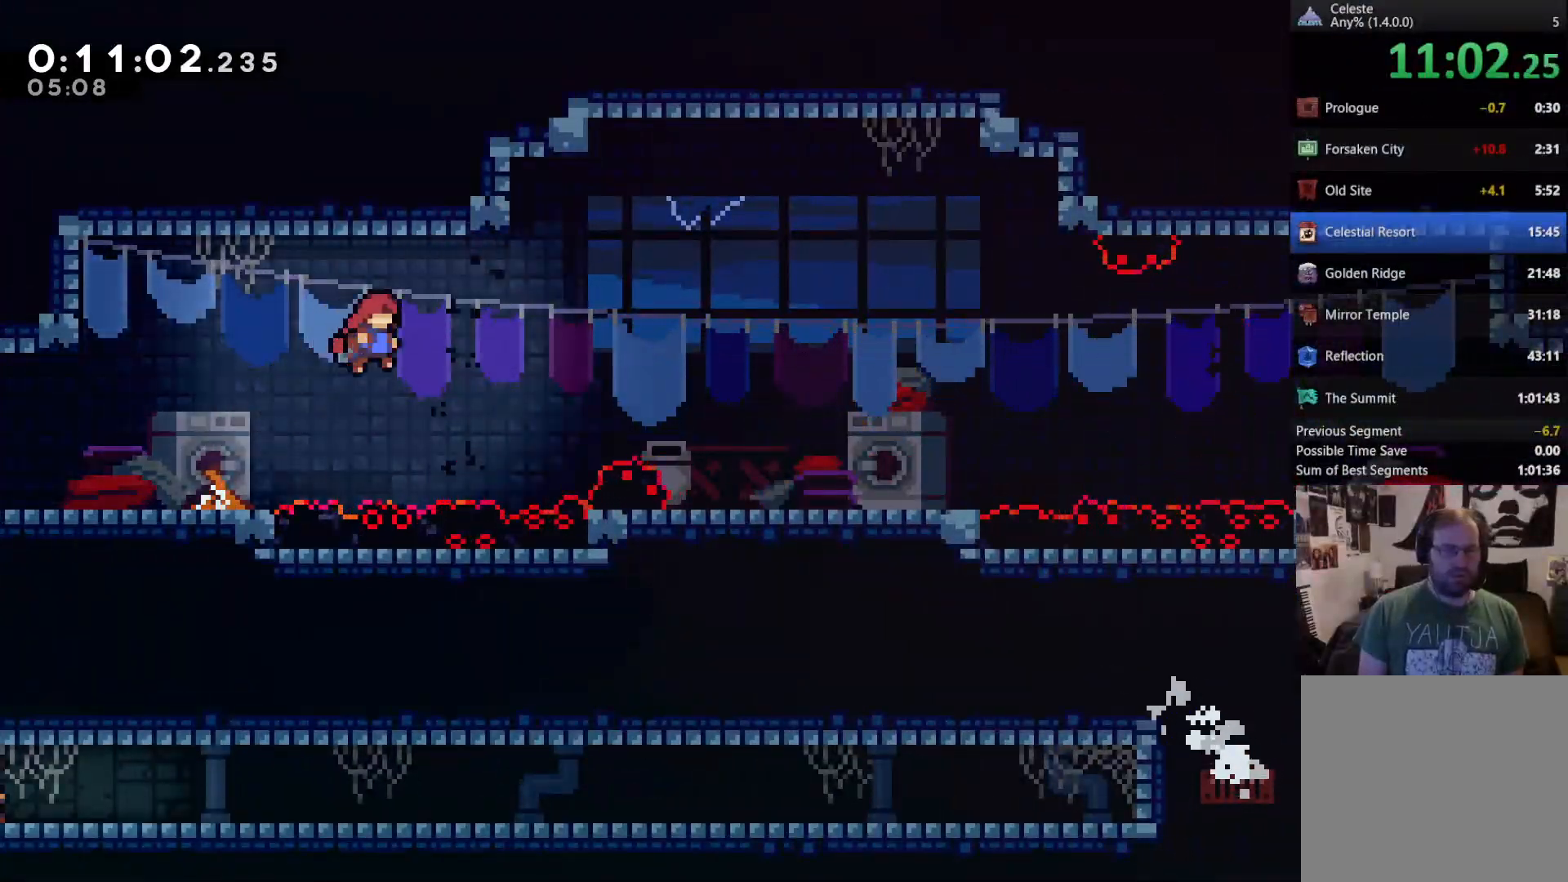
{"dt_ms": 500, "buttons": [], "left_stick": "center", "right_stick": "center", "events": [[117, "X", "down"], [250, "A", "up"], [250, "X", "up"], [317, "DPAD_RIGHT", "up"], [317, "DPAD_UP", "up"]]}
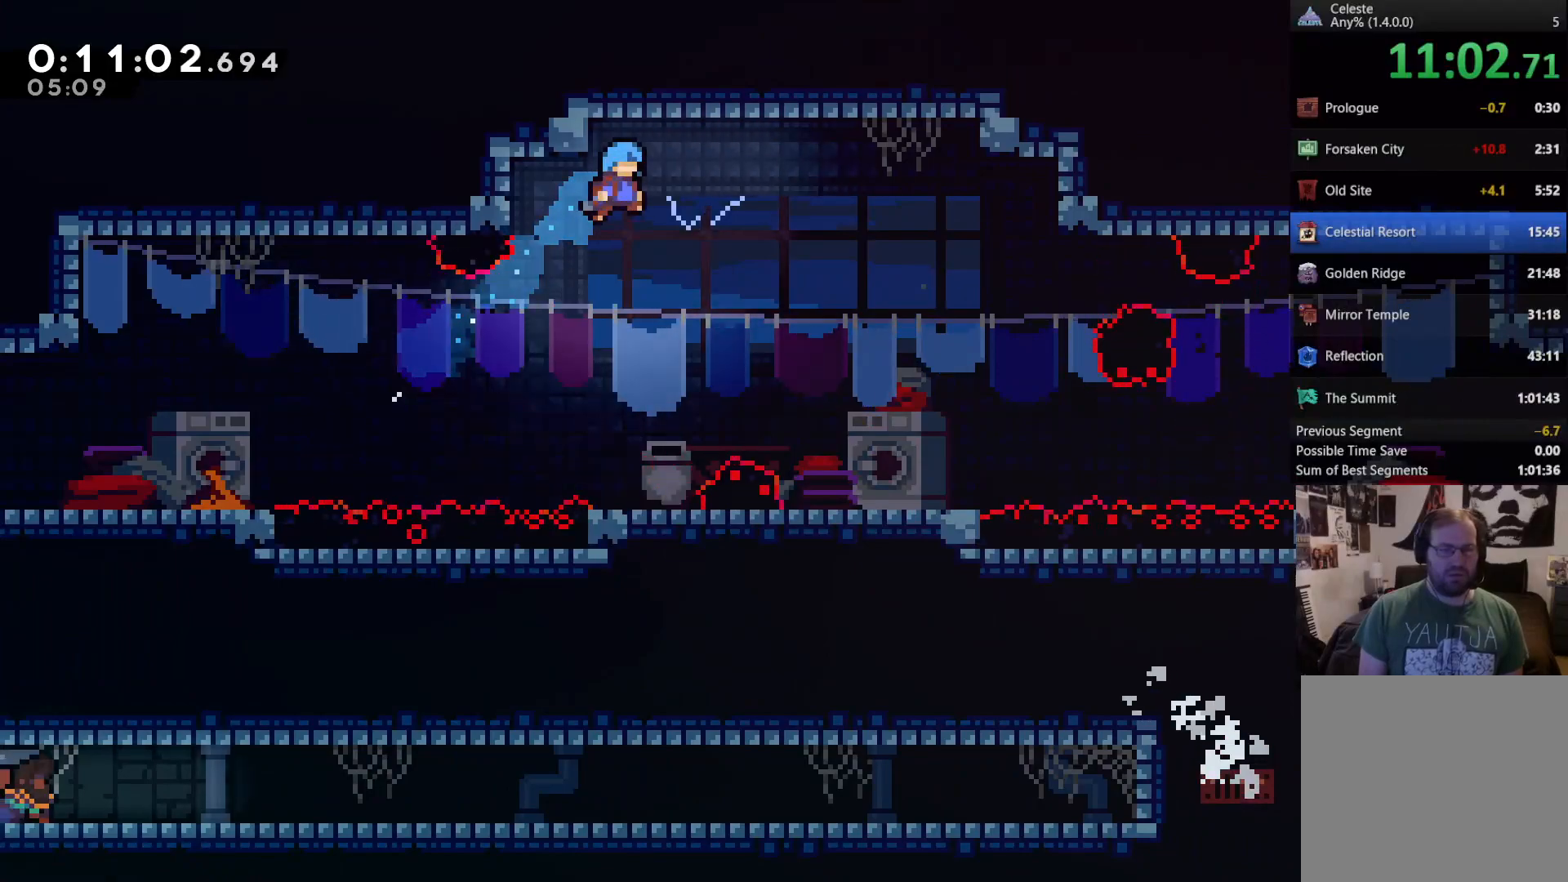
{"dt_ms": 500, "buttons": [], "left_stick": "center", "right_stick": "center", "events": [[117, "DPAD_RIGHT", "down"], [217, "DPAD_RIGHT", "up"]]}
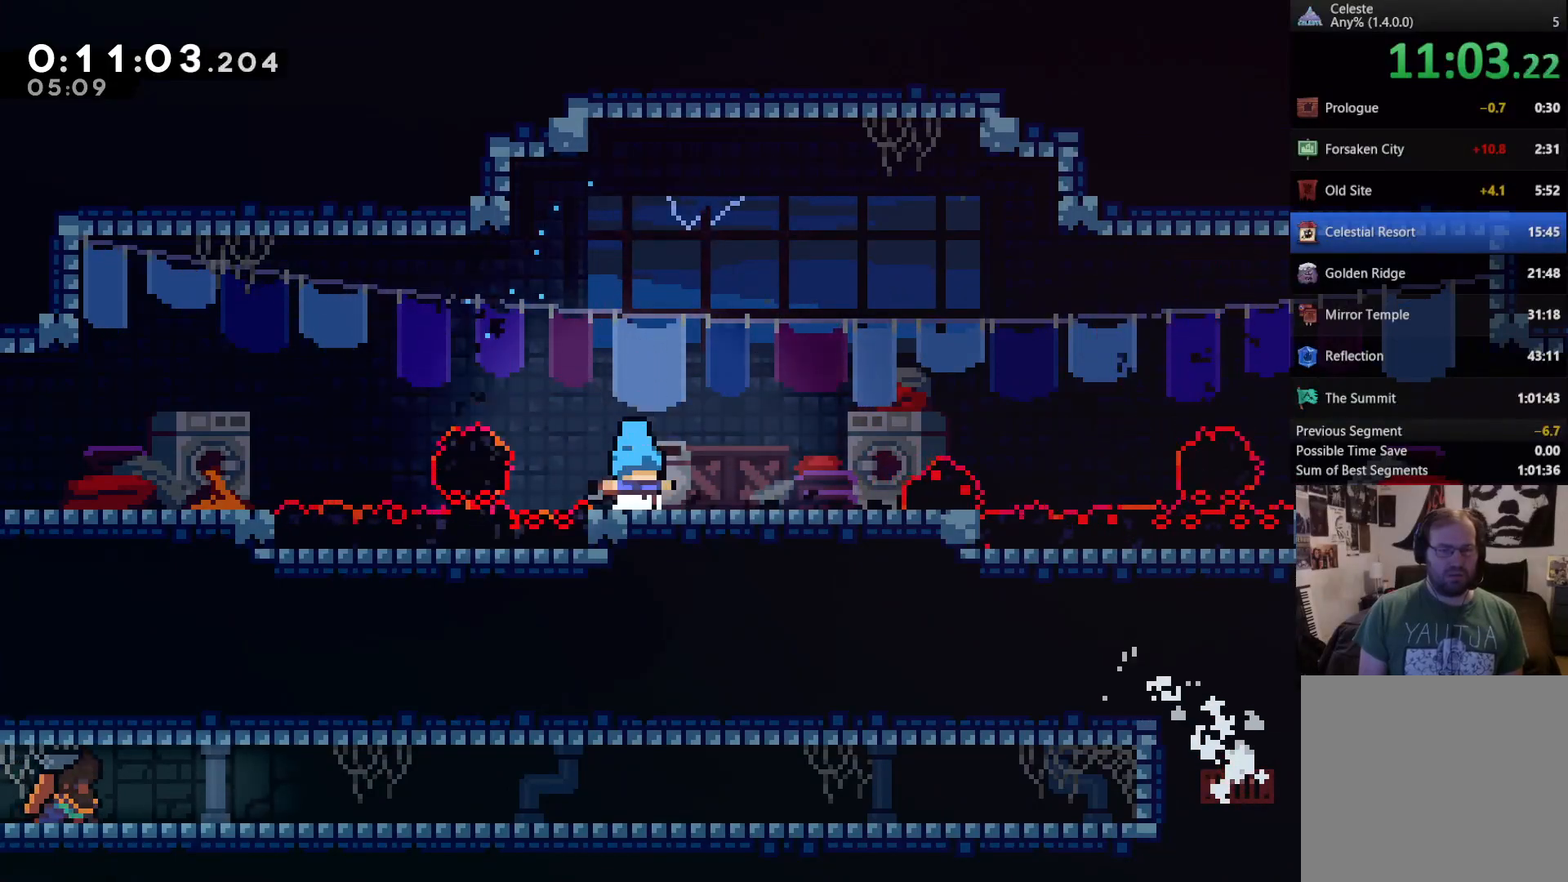
{"dt_ms": 500, "buttons": ["A", "DPAD_RIGHT"], "left_stick": "center", "right_stick": "center", "events": [[50, "DPAD_RIGHT", "down"], [150, "DPAD_RIGHT", "up"], [250, "DPAD_RIGHT", "down"], [317, "A", "down"]]}
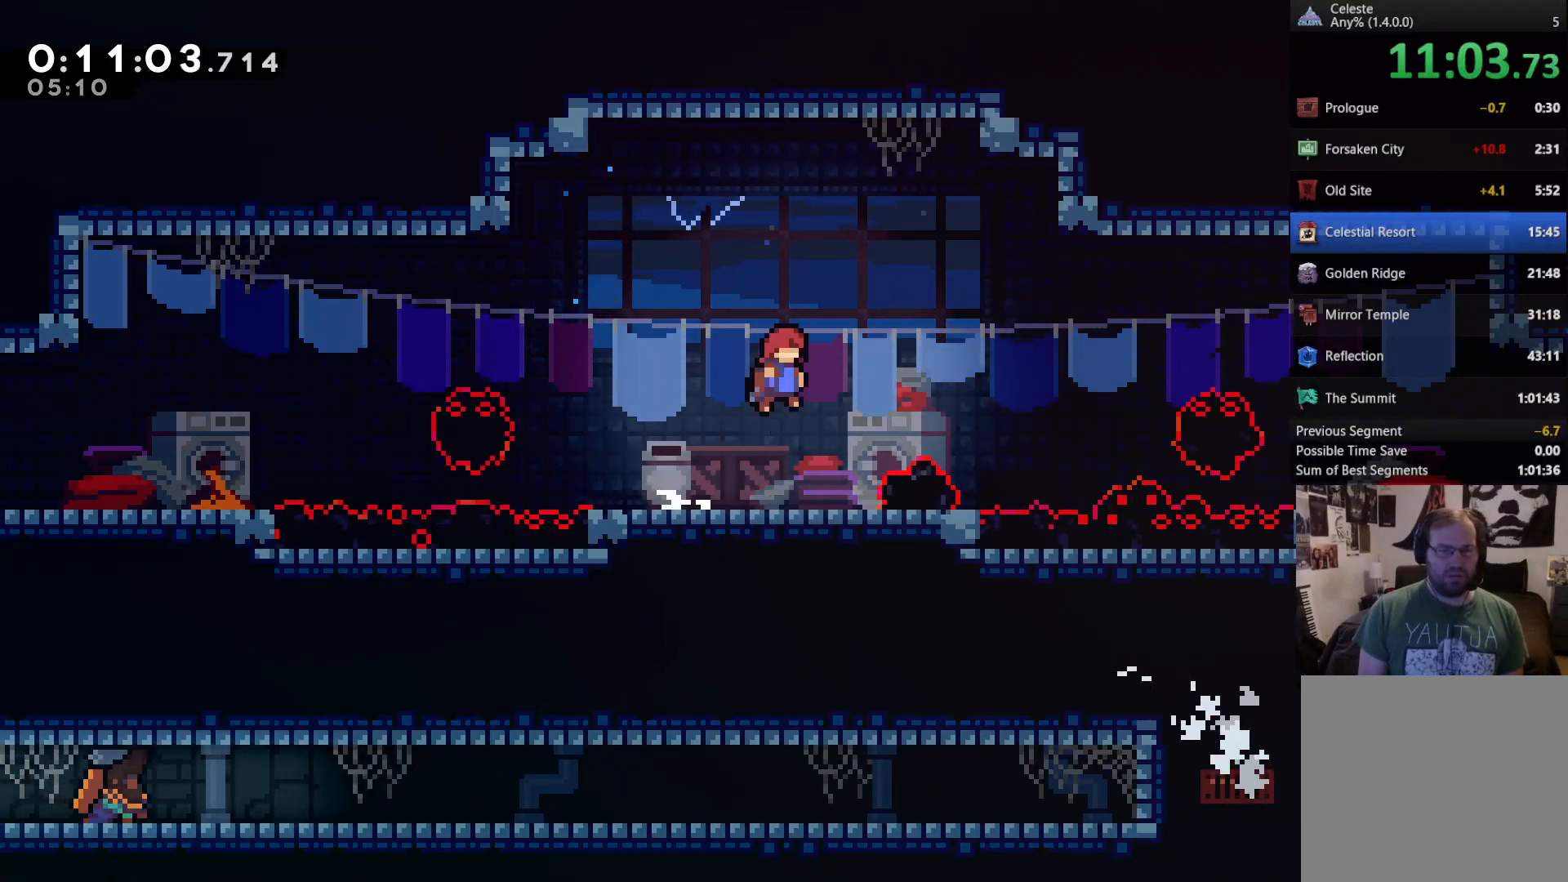
{"dt_ms": 500, "buttons": [], "left_stick": "center", "right_stick": "center", "events": [[150, "A", "up"], [150, "DPAD_RIGHT", "up"]]}
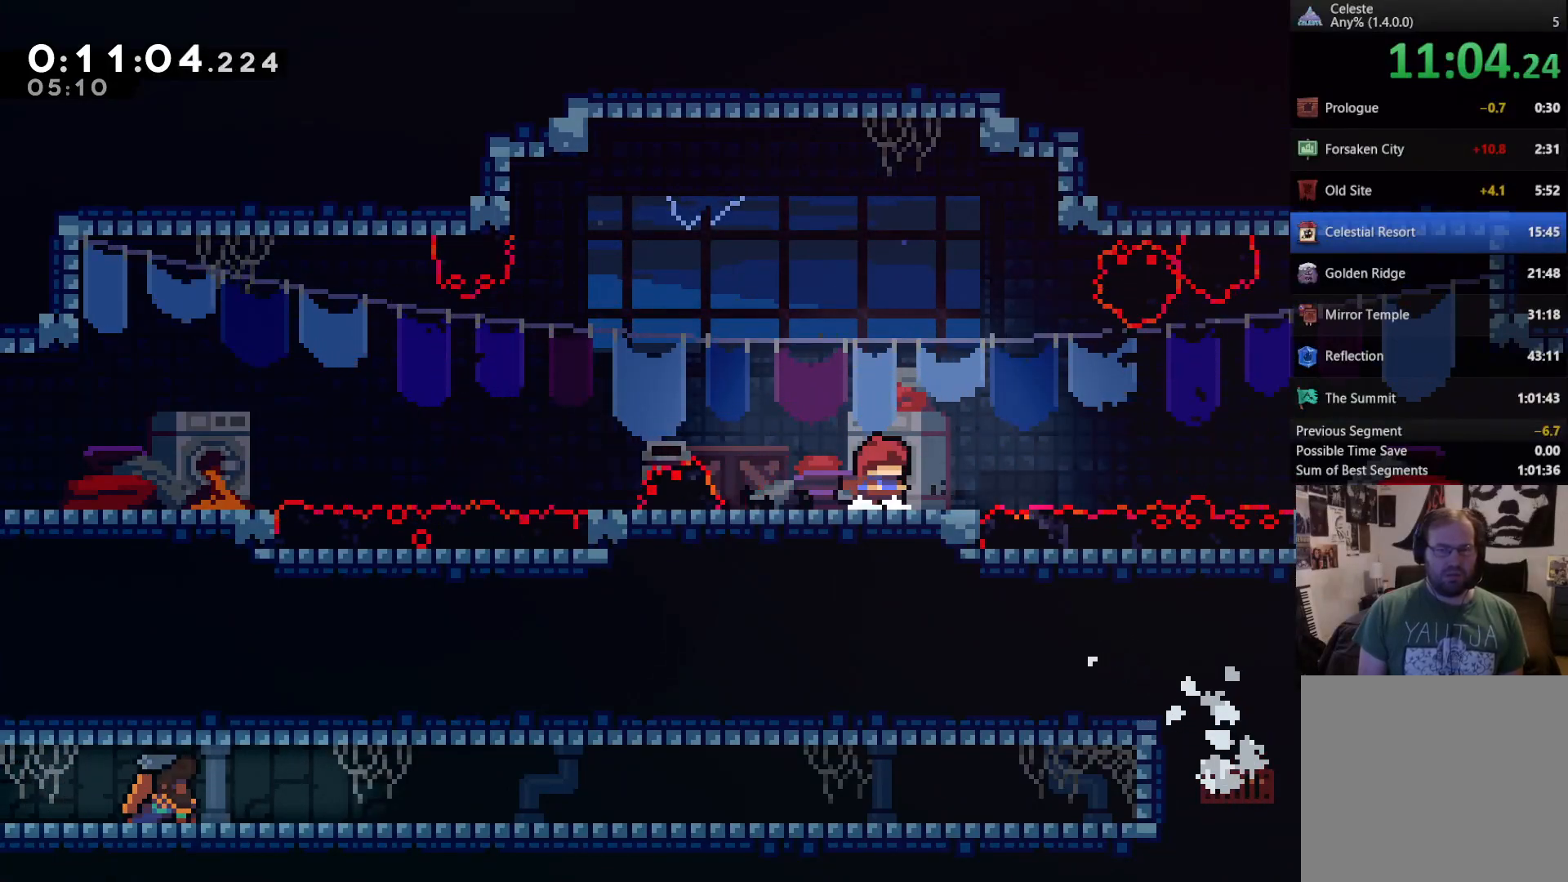
{"dt_ms": 500, "buttons": ["X", "DPAD_RIGHT"], "left_stick": "center", "right_stick": "center", "events": [[217, "A", "down"], [217, "DPAD_RIGHT", "down"], [417, "A", "up"], [483, "X", "down"]]}
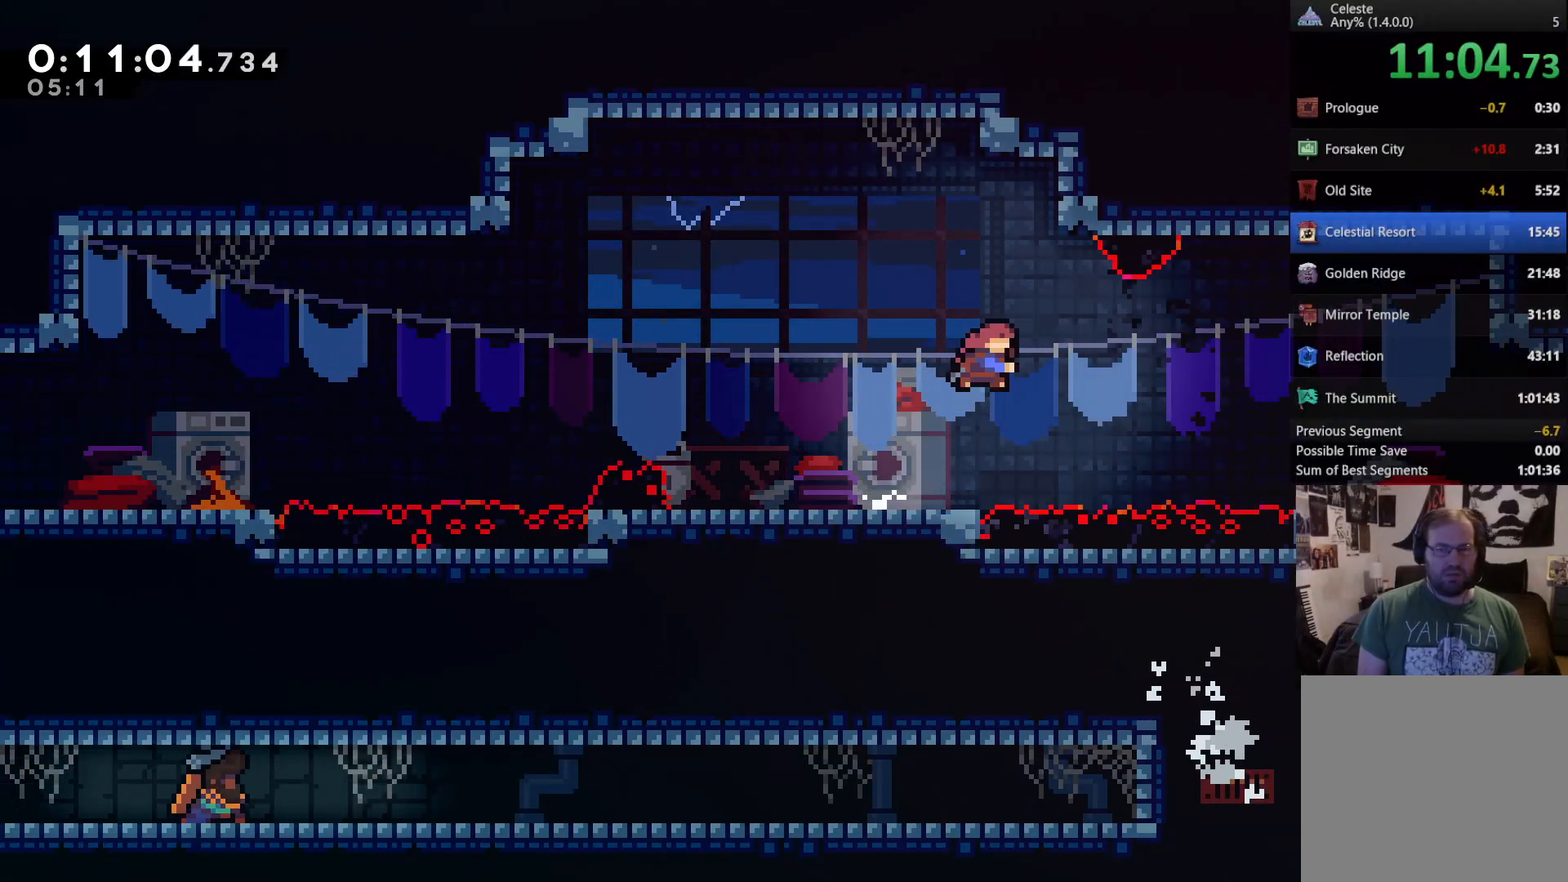
{"dt_ms": 500, "buttons": ["DPAD_RIGHT"], "left_stick": "center", "right_stick": "center", "events": [[83, "X", "up"]]}